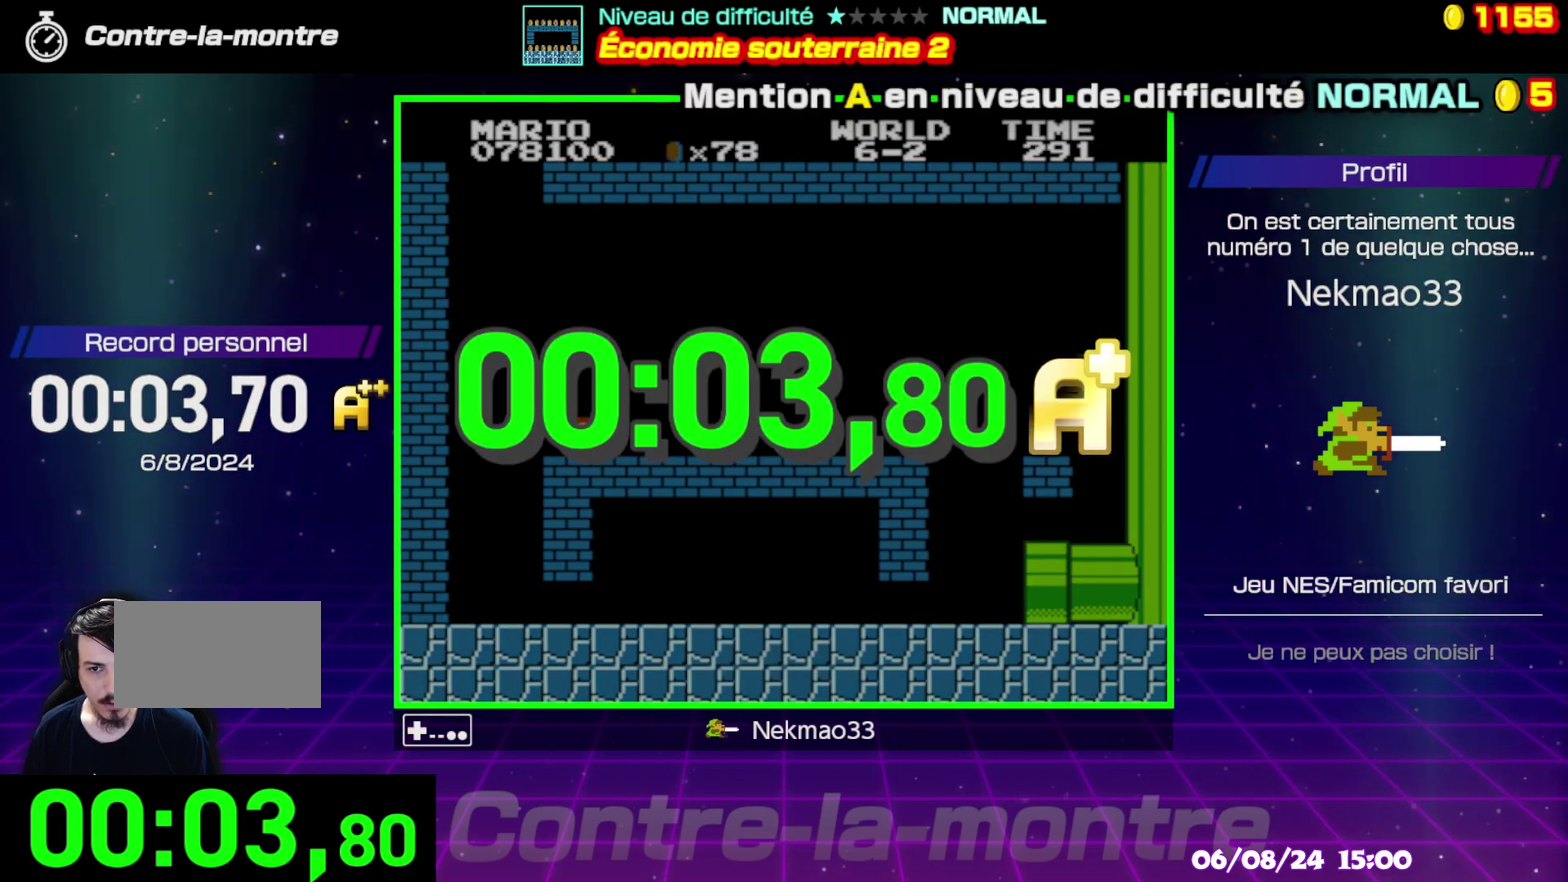
Gameplay with a controller (Nintendo layout); each line is a JSON object with the inputs held at the frame after it. "events" lists button and stick changes between this image and that frame as [ms after this image, input, new state], when the widget could be followed in between. Not read: A DPAD_RIGHT DPAD_UP L3 R3.
{"buttons": [], "events": []}
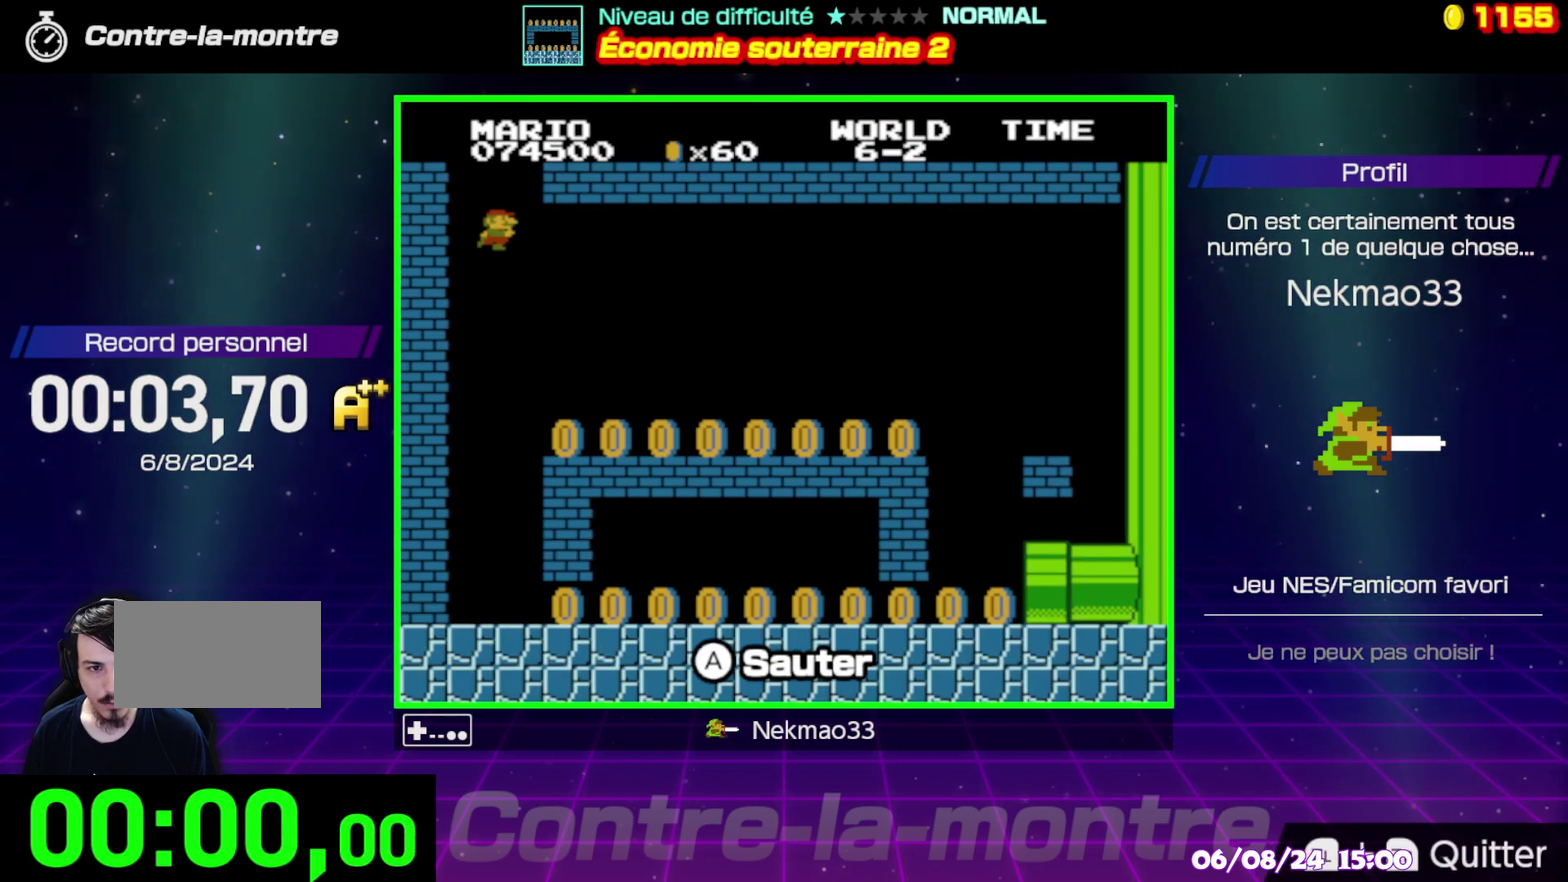
{"buttons": [], "events": []}
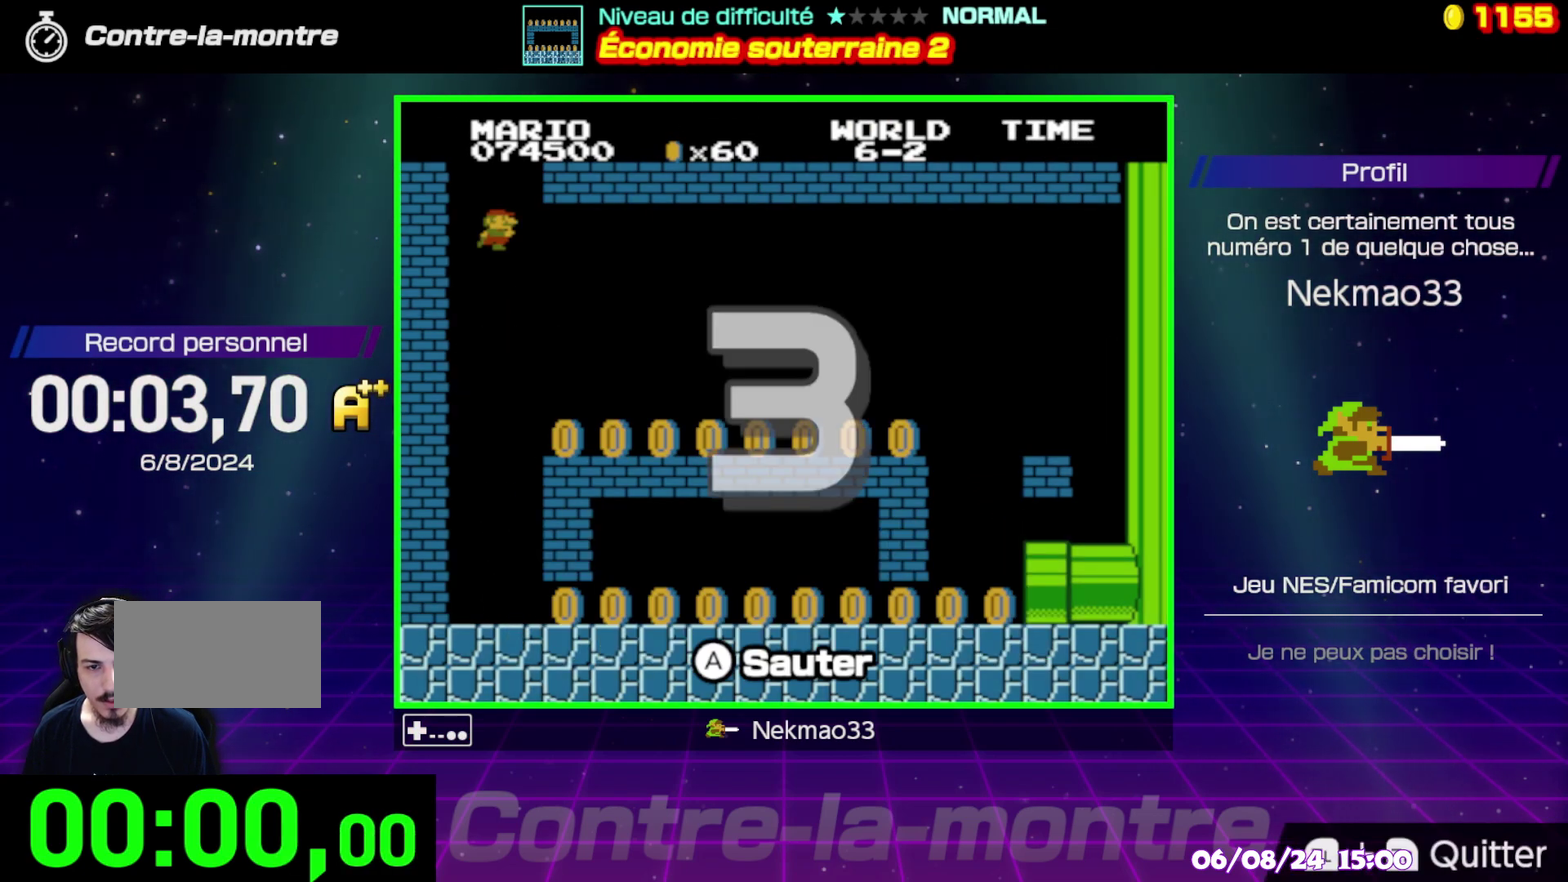
{"buttons": [], "events": []}
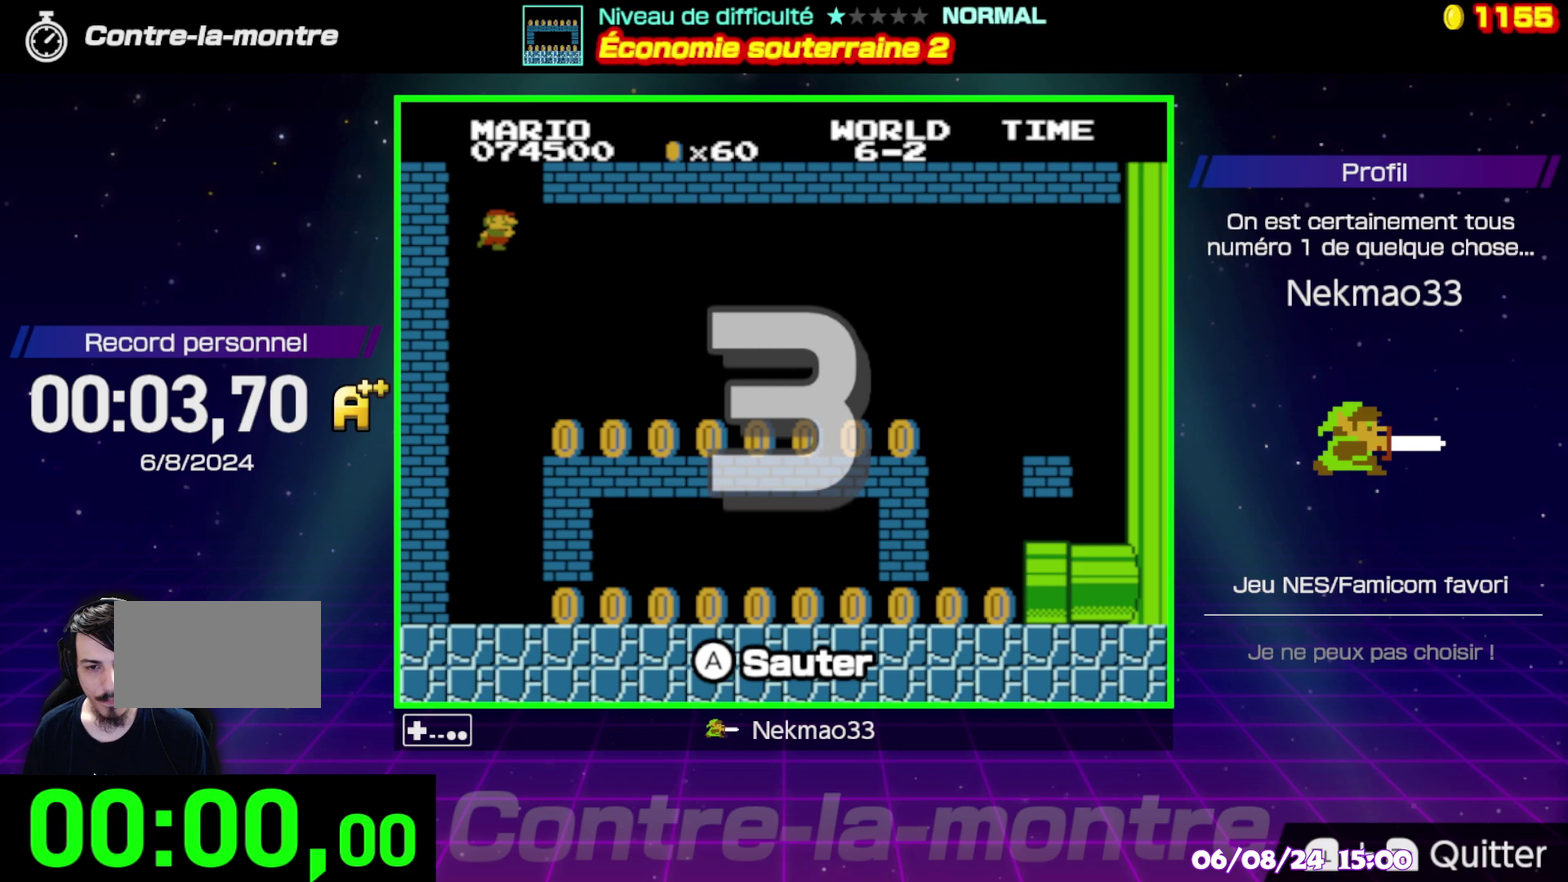
{"buttons": [], "events": []}
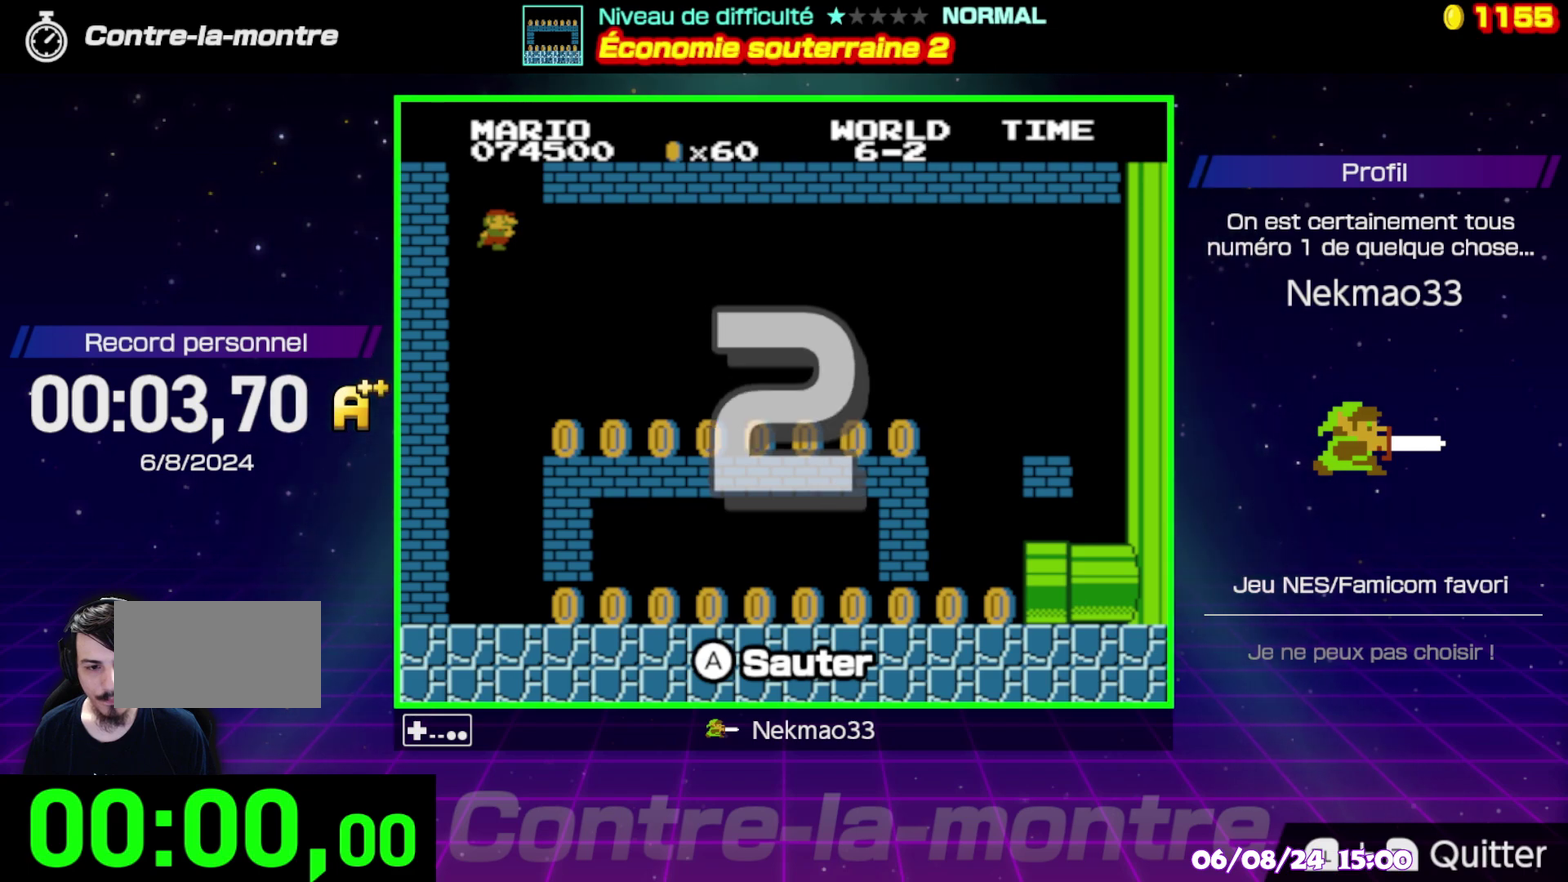
{"buttons": ["B"], "events": [[400, "B", "down"]]}
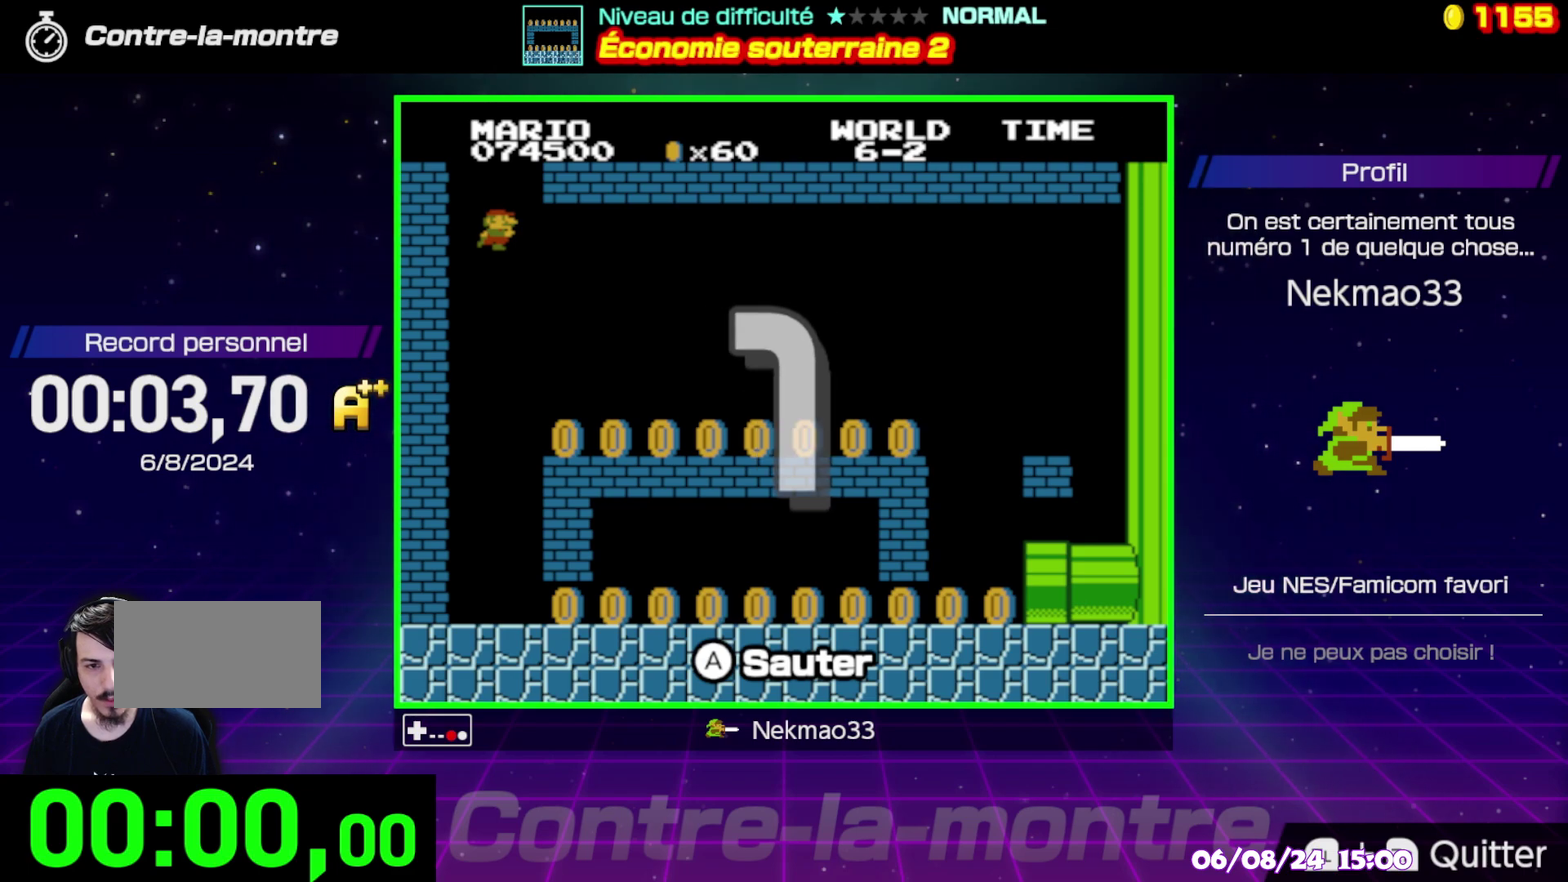
{"buttons": ["B"], "events": []}
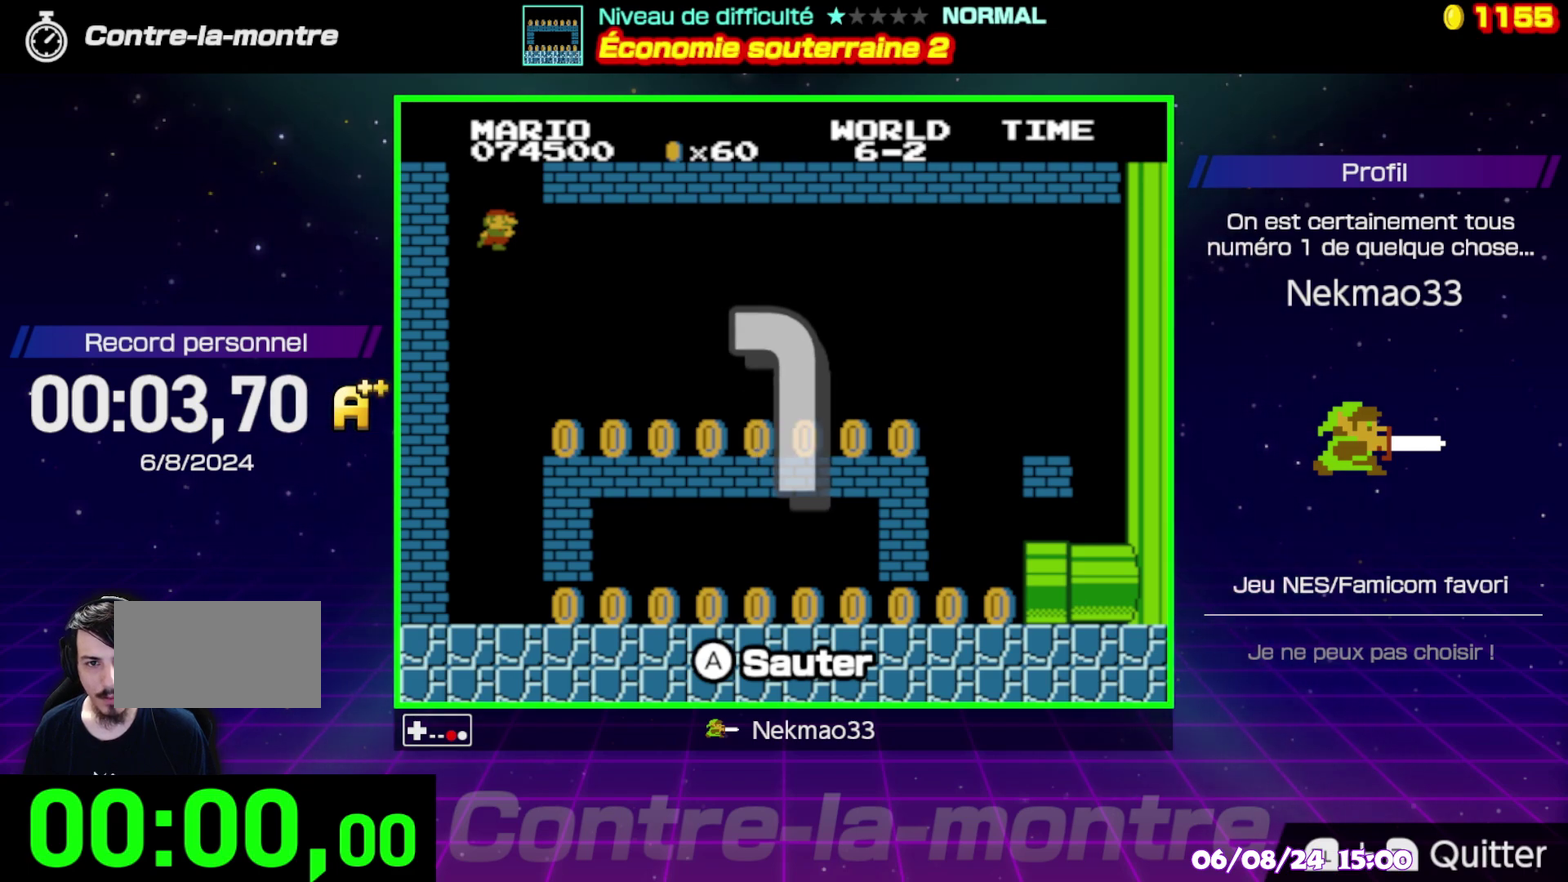
{"buttons": ["B"], "events": []}
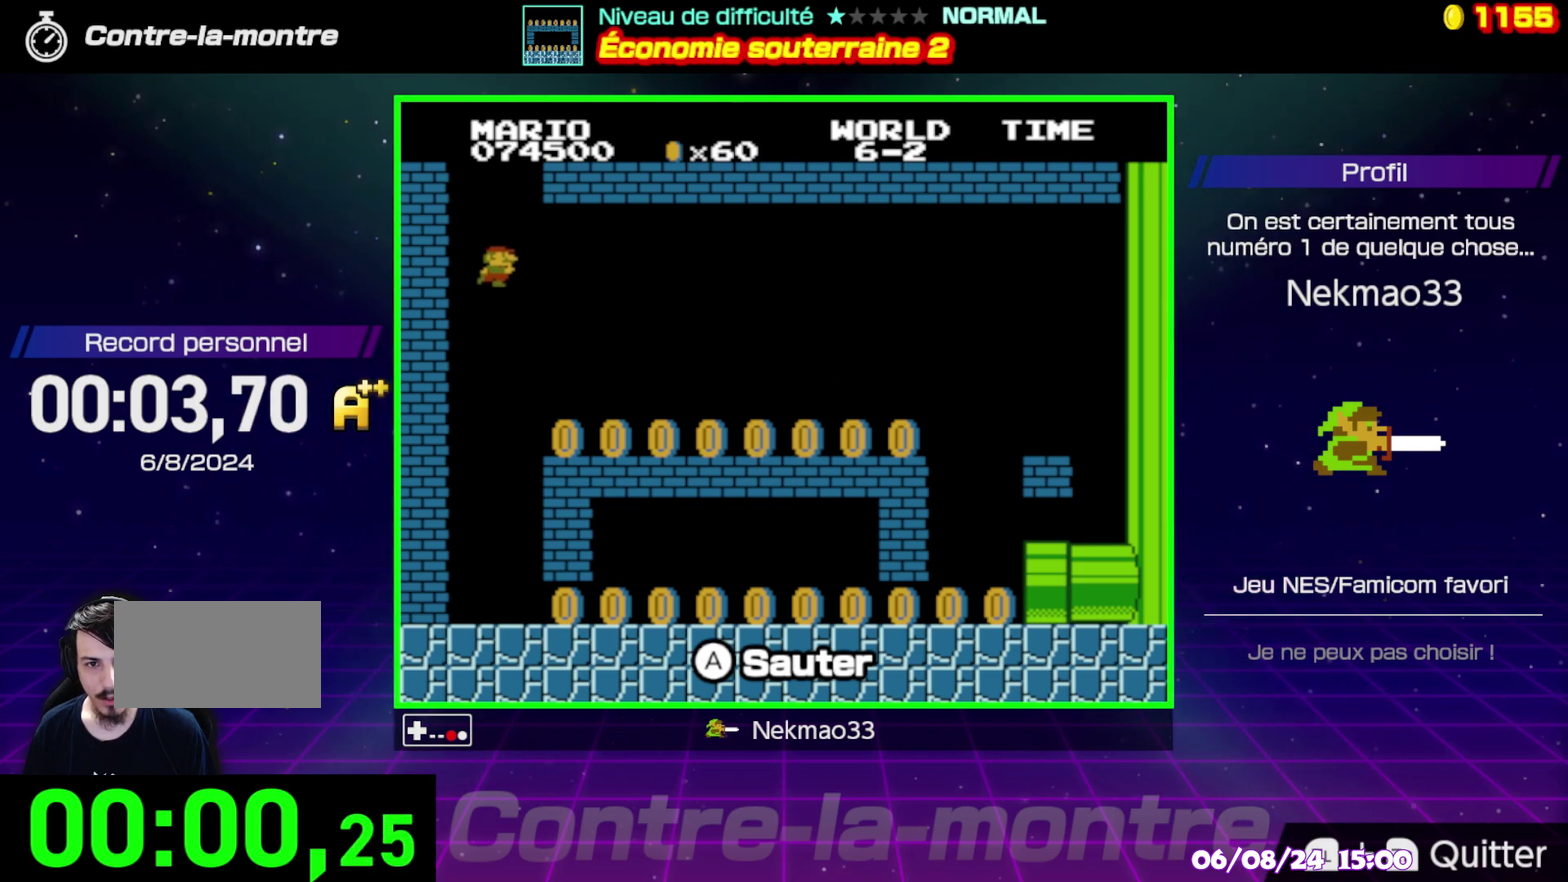
{"buttons": ["B"], "events": []}
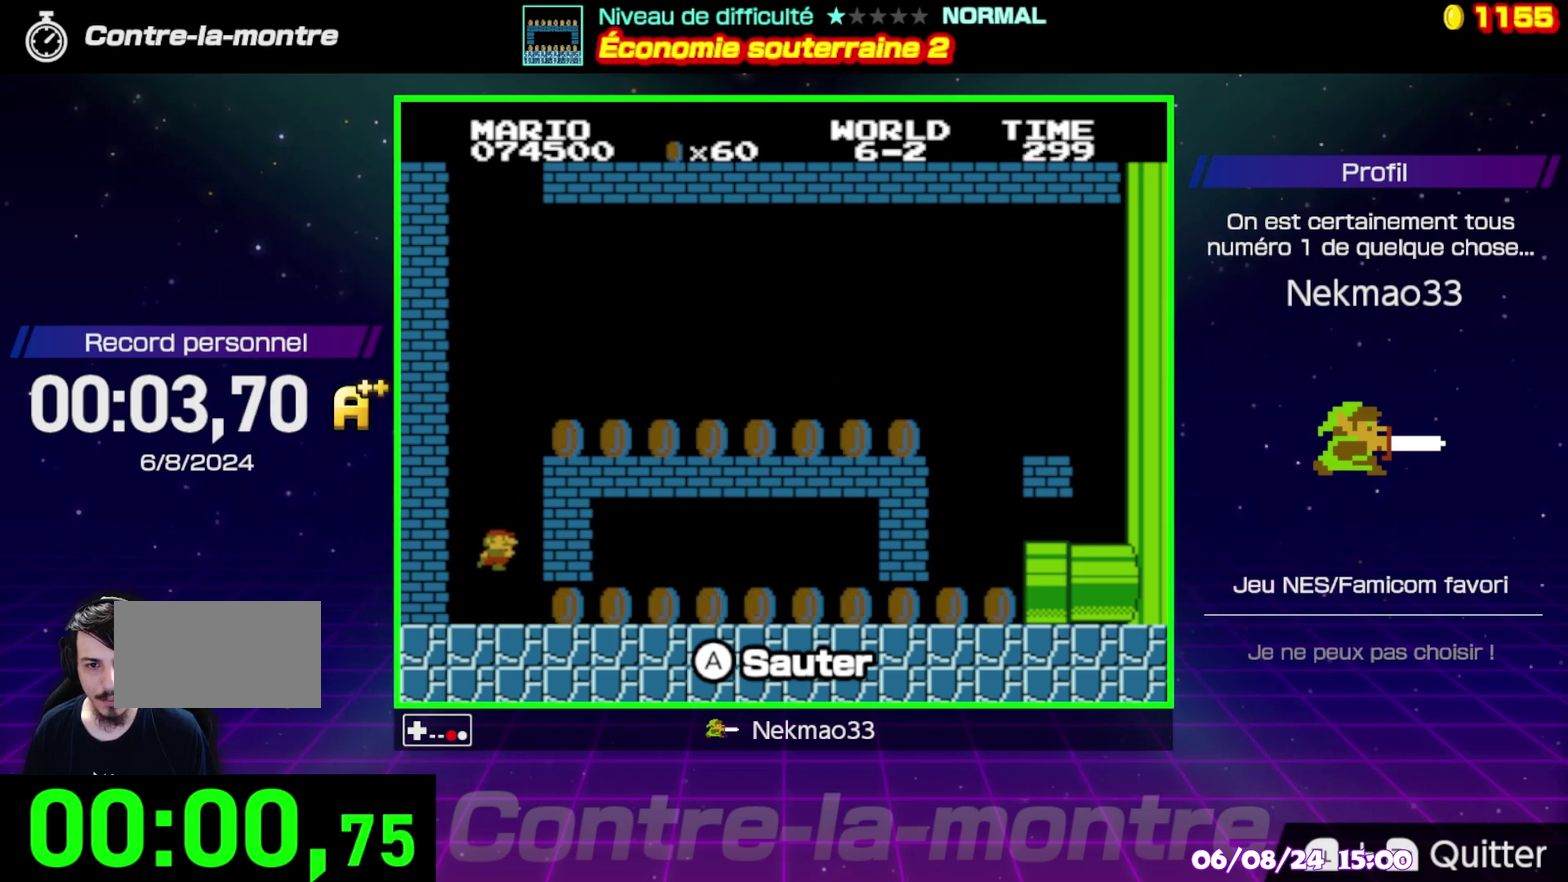
{"buttons": ["B"], "events": []}
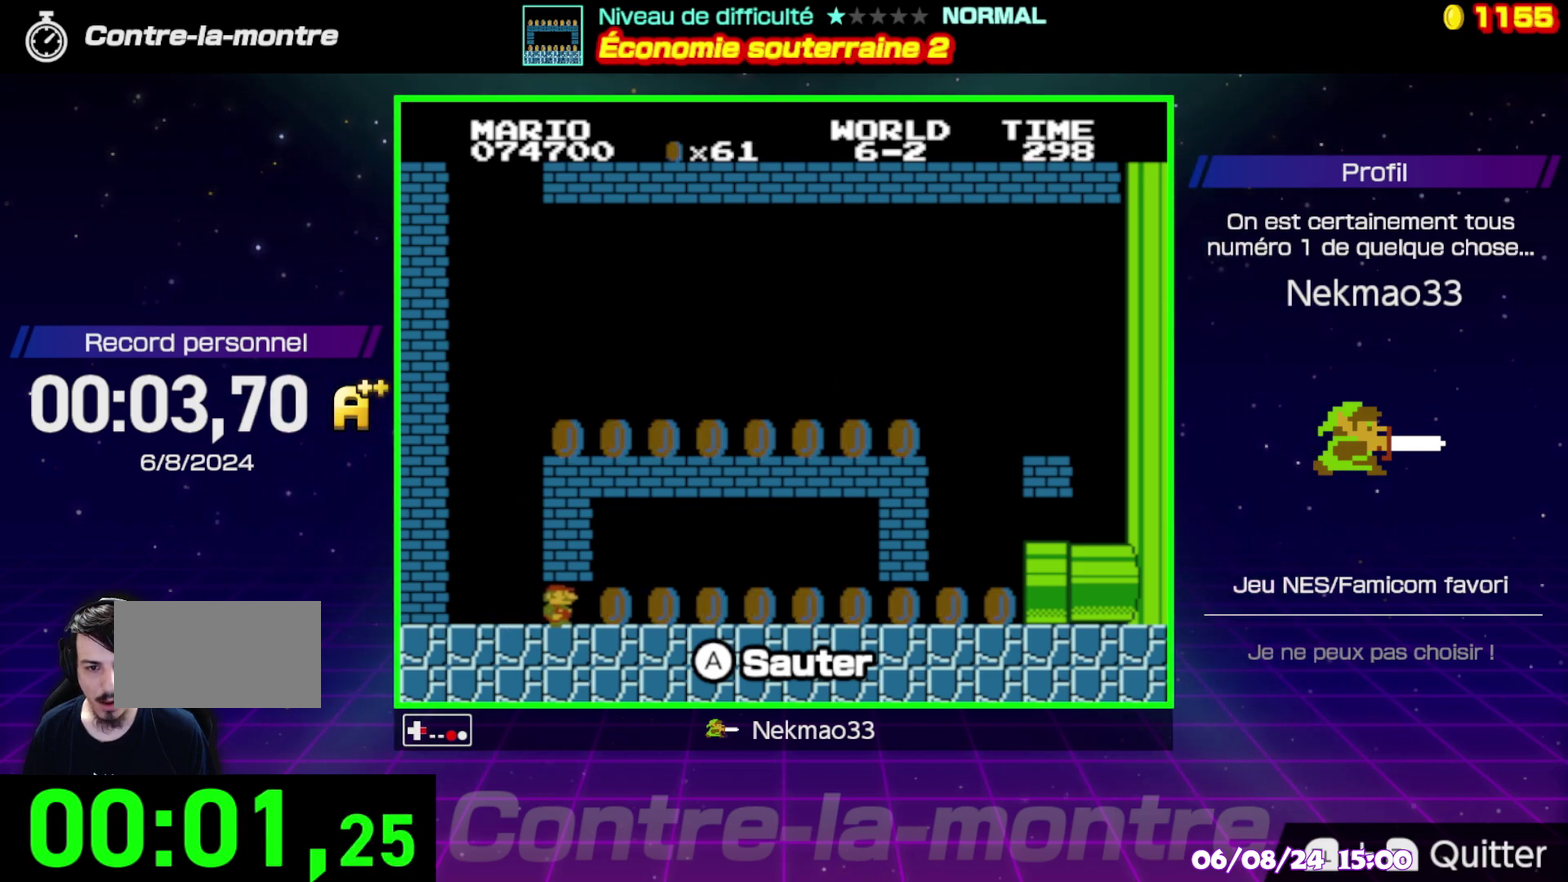
{"buttons": ["B"], "events": []}
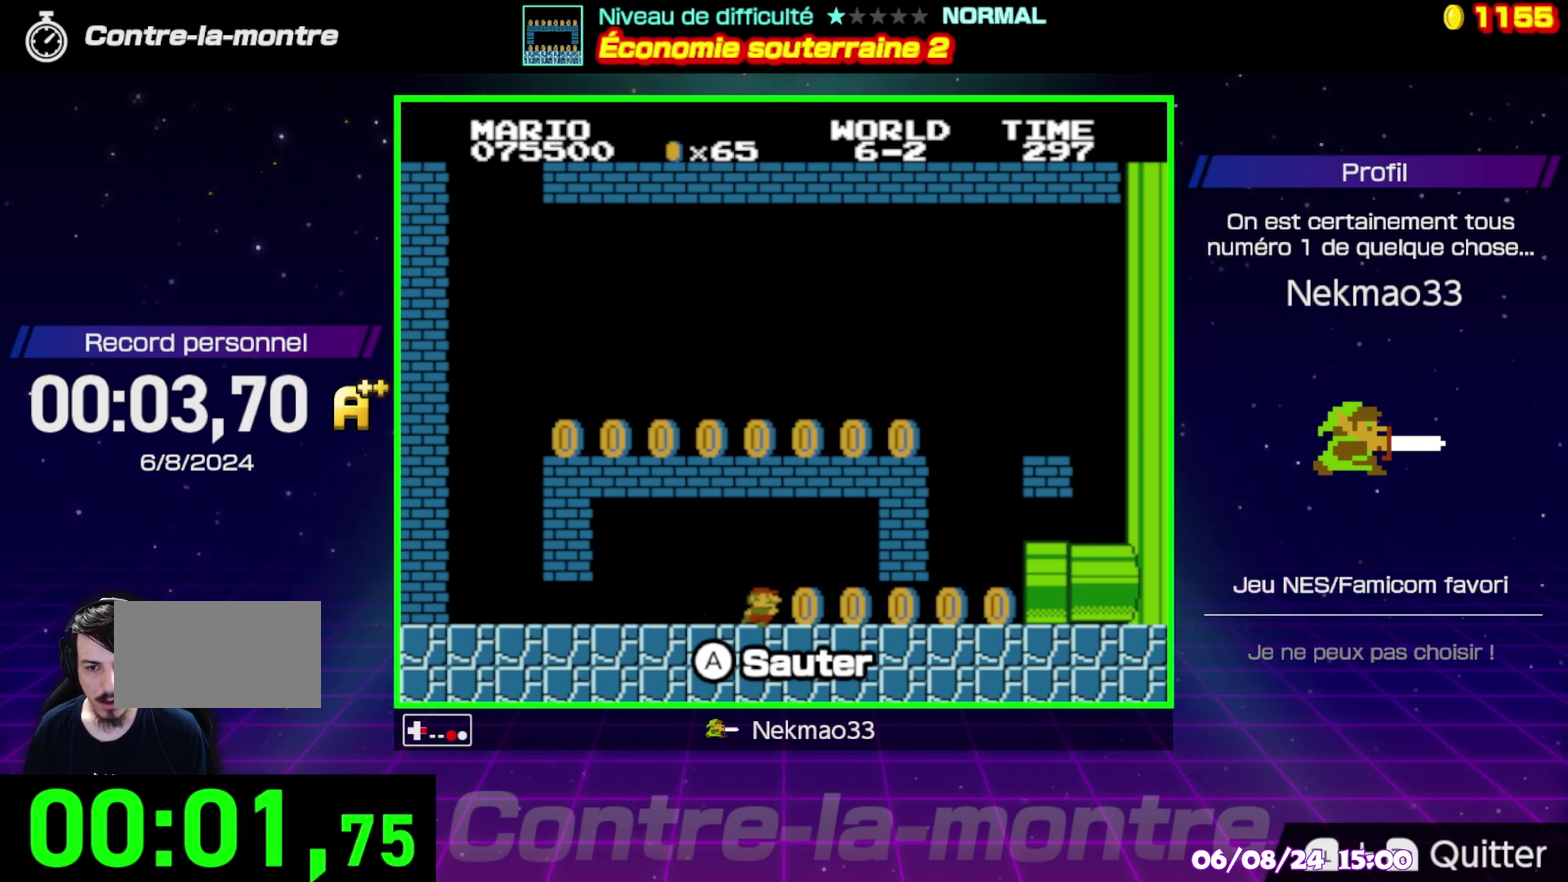
{"buttons": [], "events": [[500, "B", "up"]]}
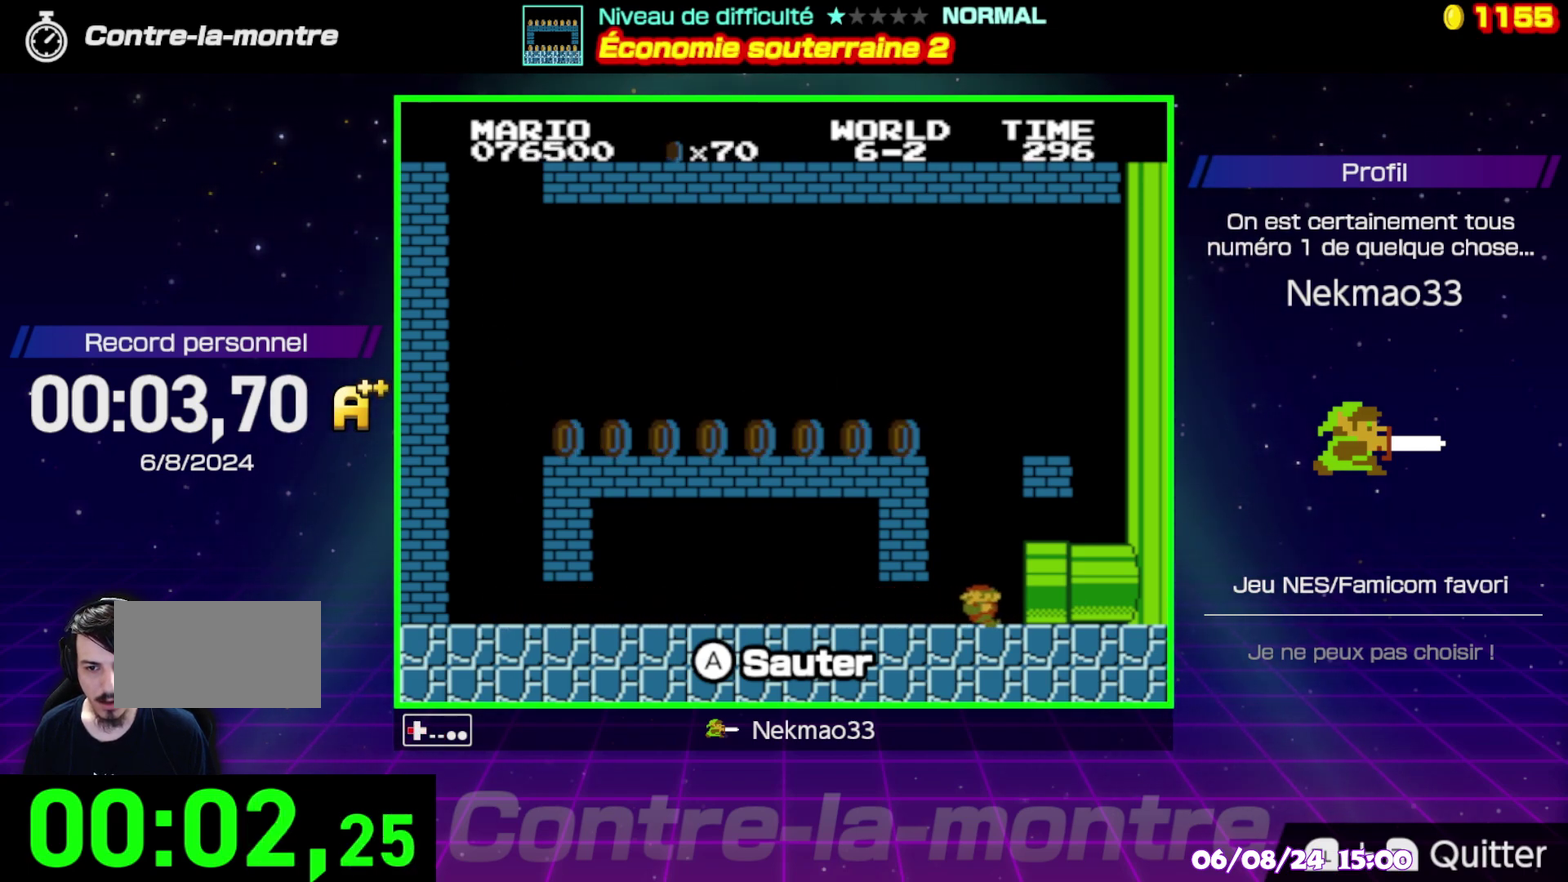
{"buttons": [], "events": []}
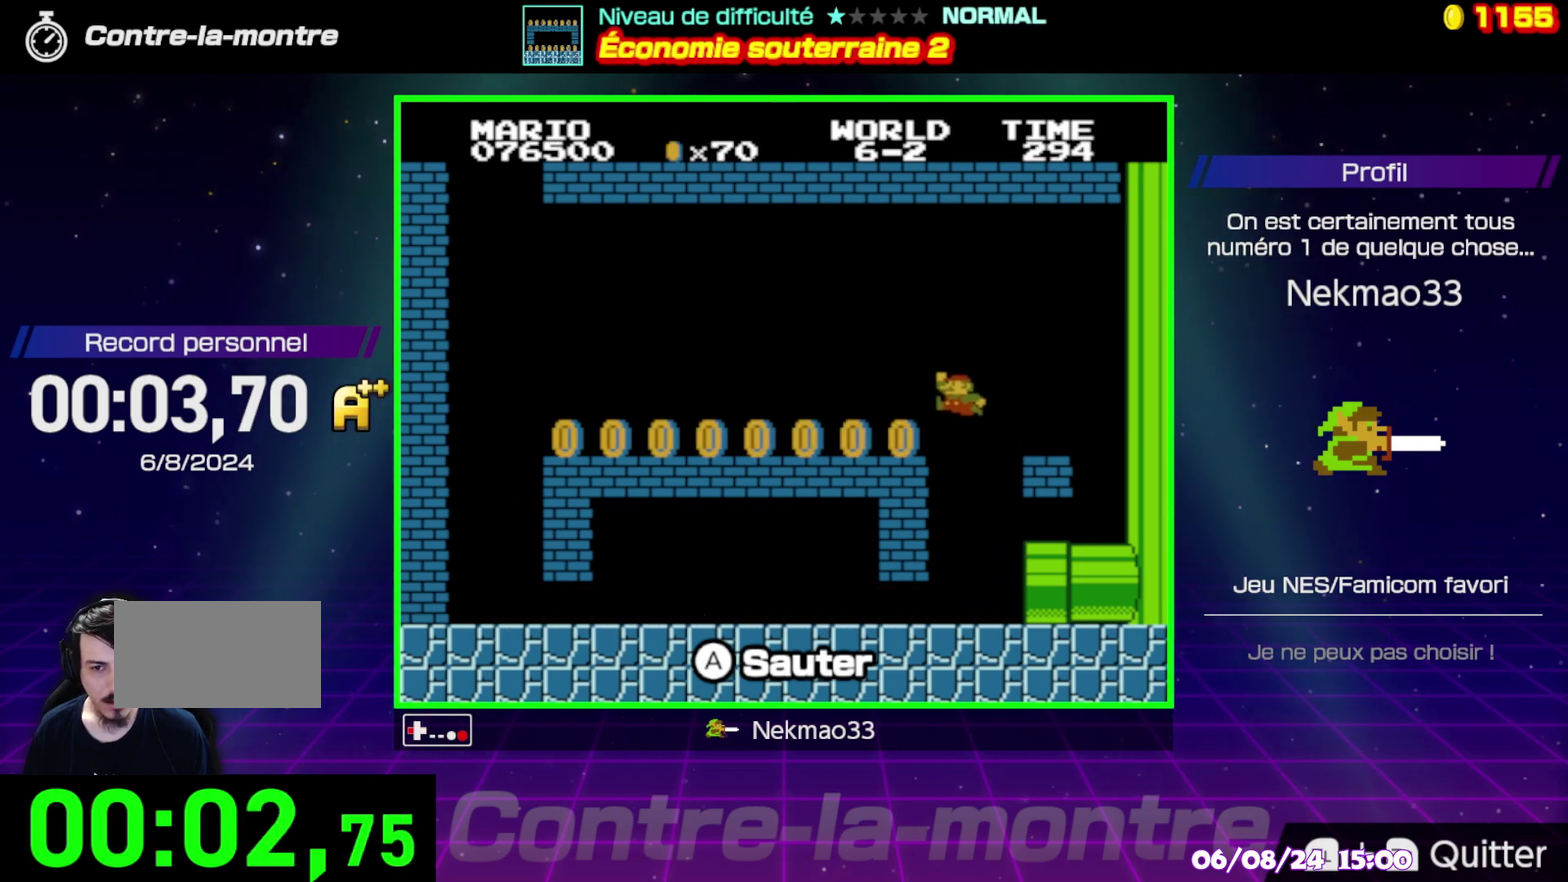
{"buttons": ["B"], "events": [[167, "B", "down"]]}
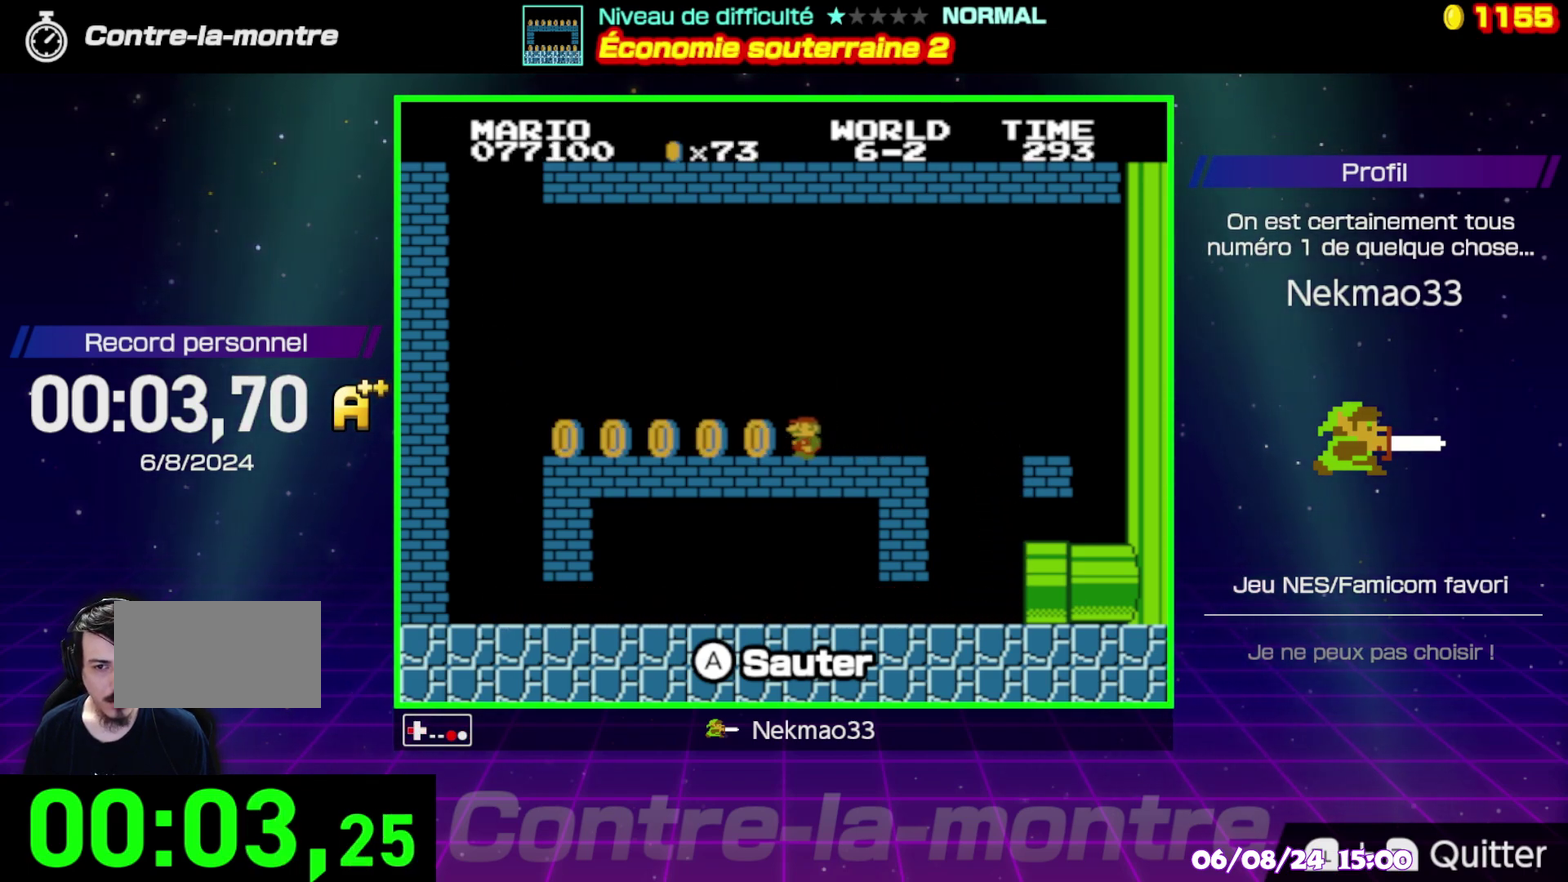
{"buttons": ["B"], "events": []}
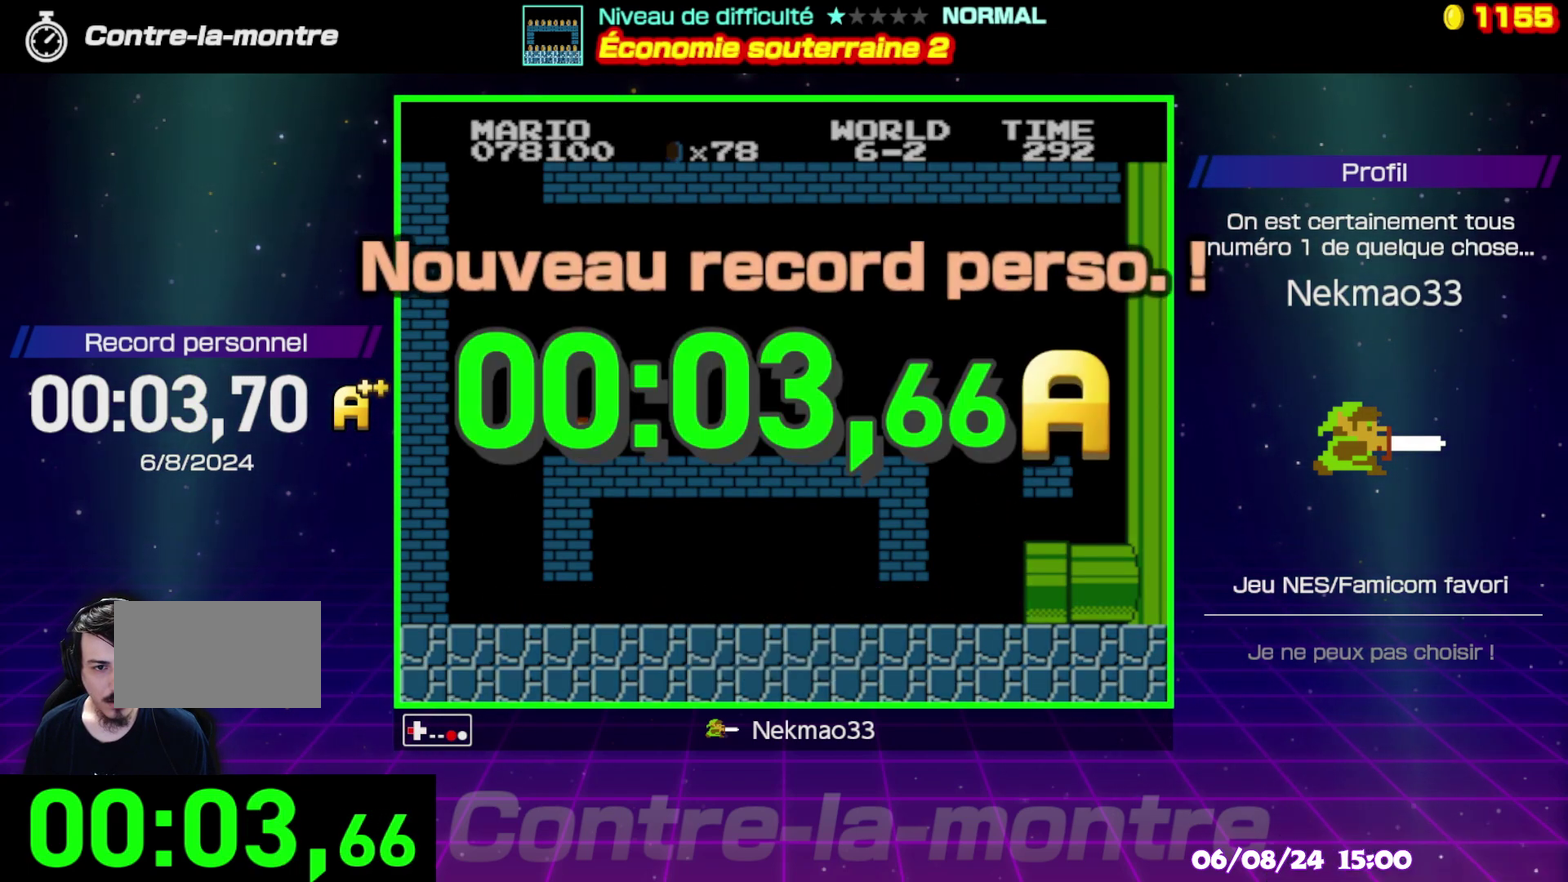
{"buttons": [], "events": [[17, "B", "up"]]}
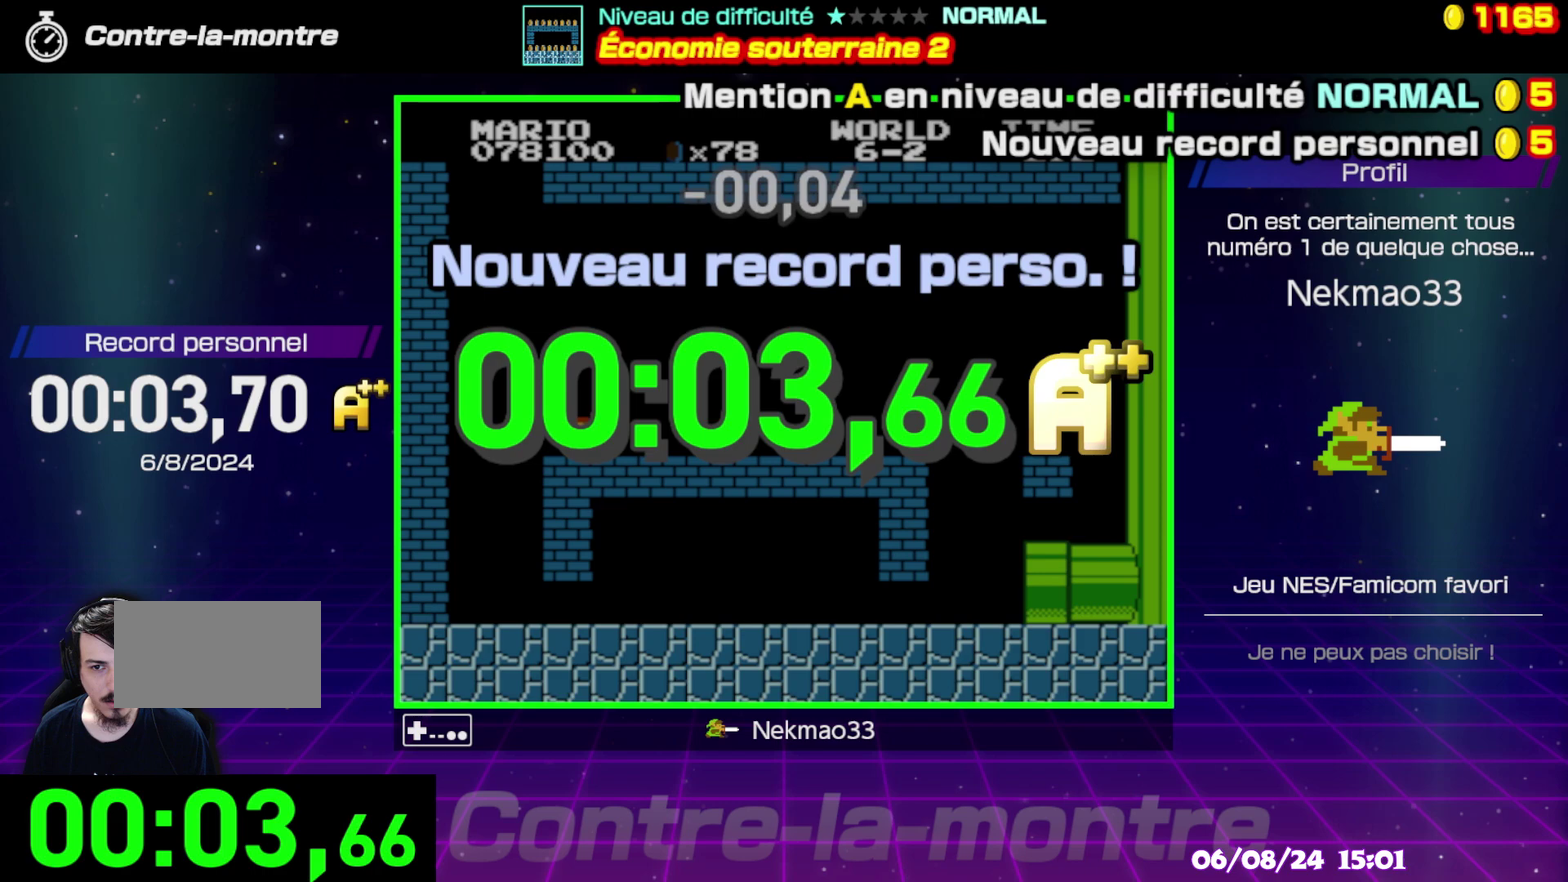
{"buttons": [], "events": []}
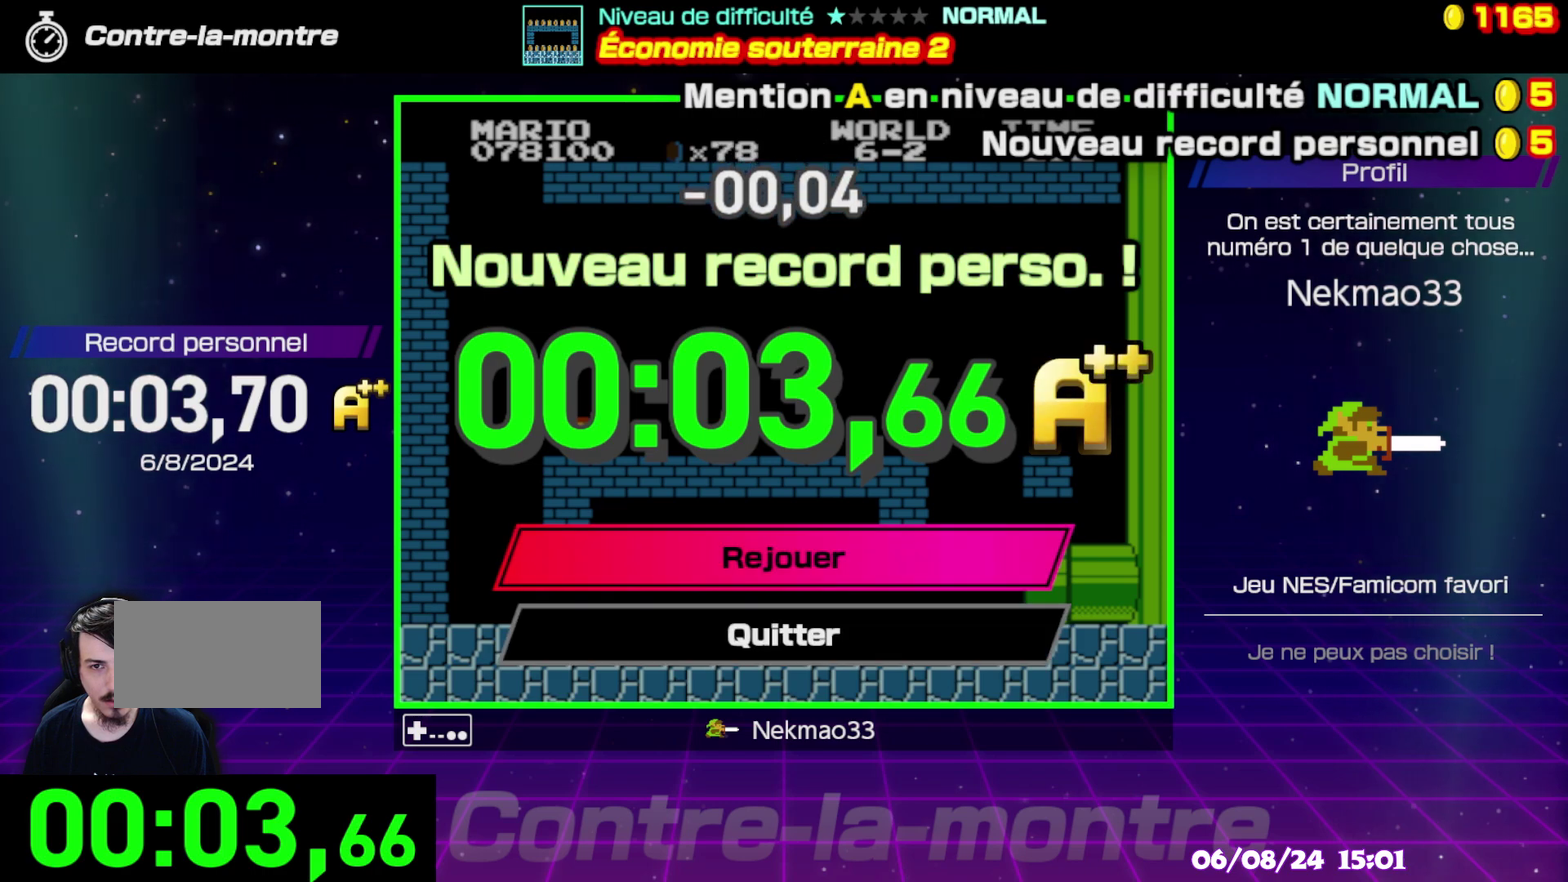
{"buttons": [], "events": []}
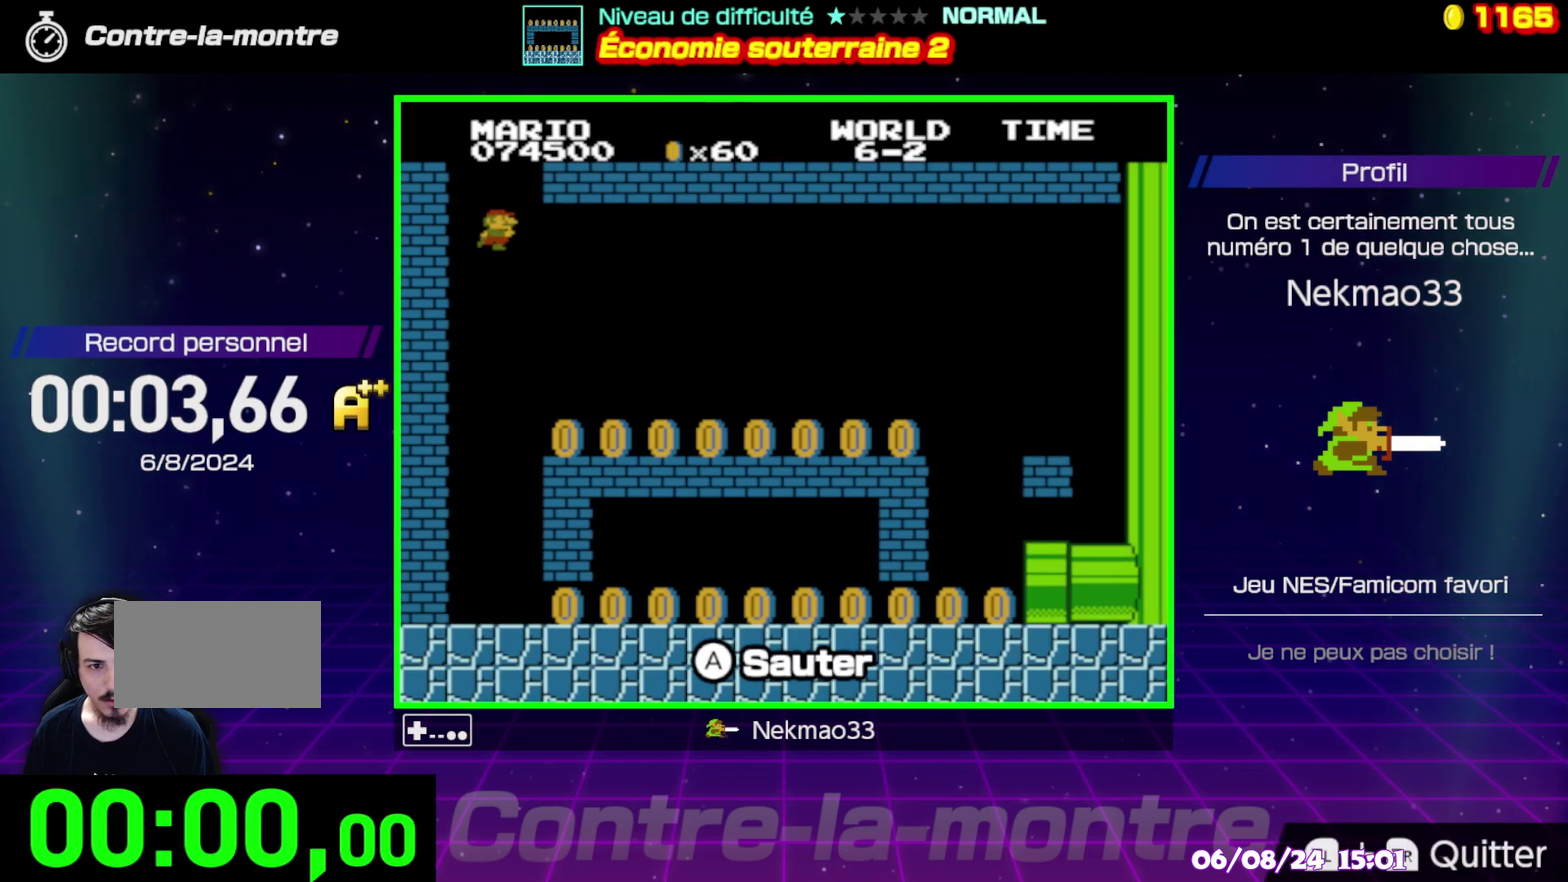
{"buttons": [], "events": []}
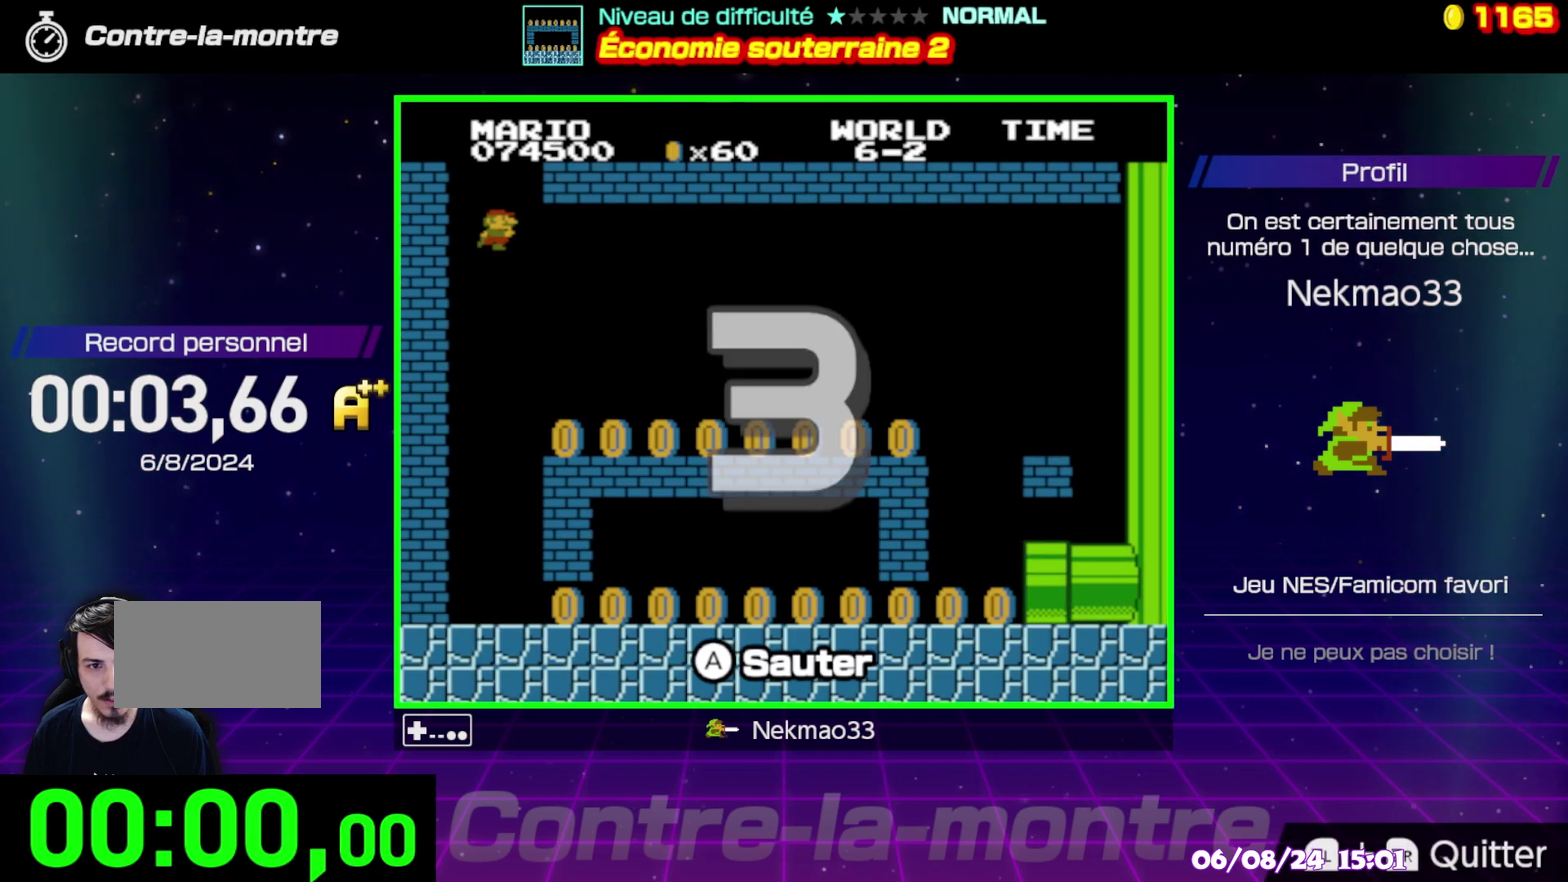
{"buttons": [], "events": []}
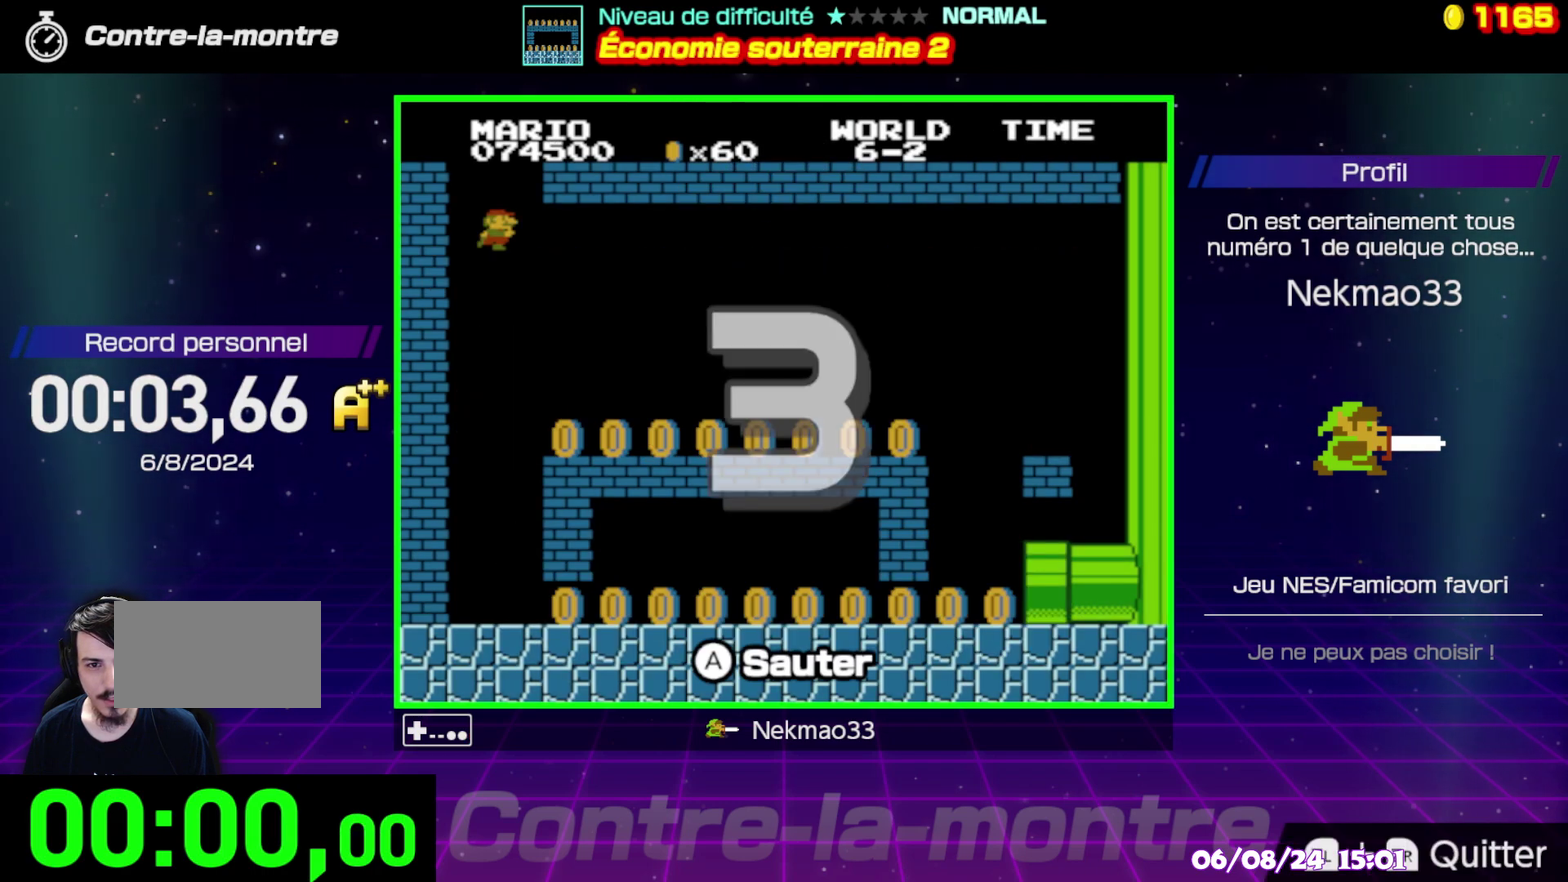
{"buttons": [], "events": []}
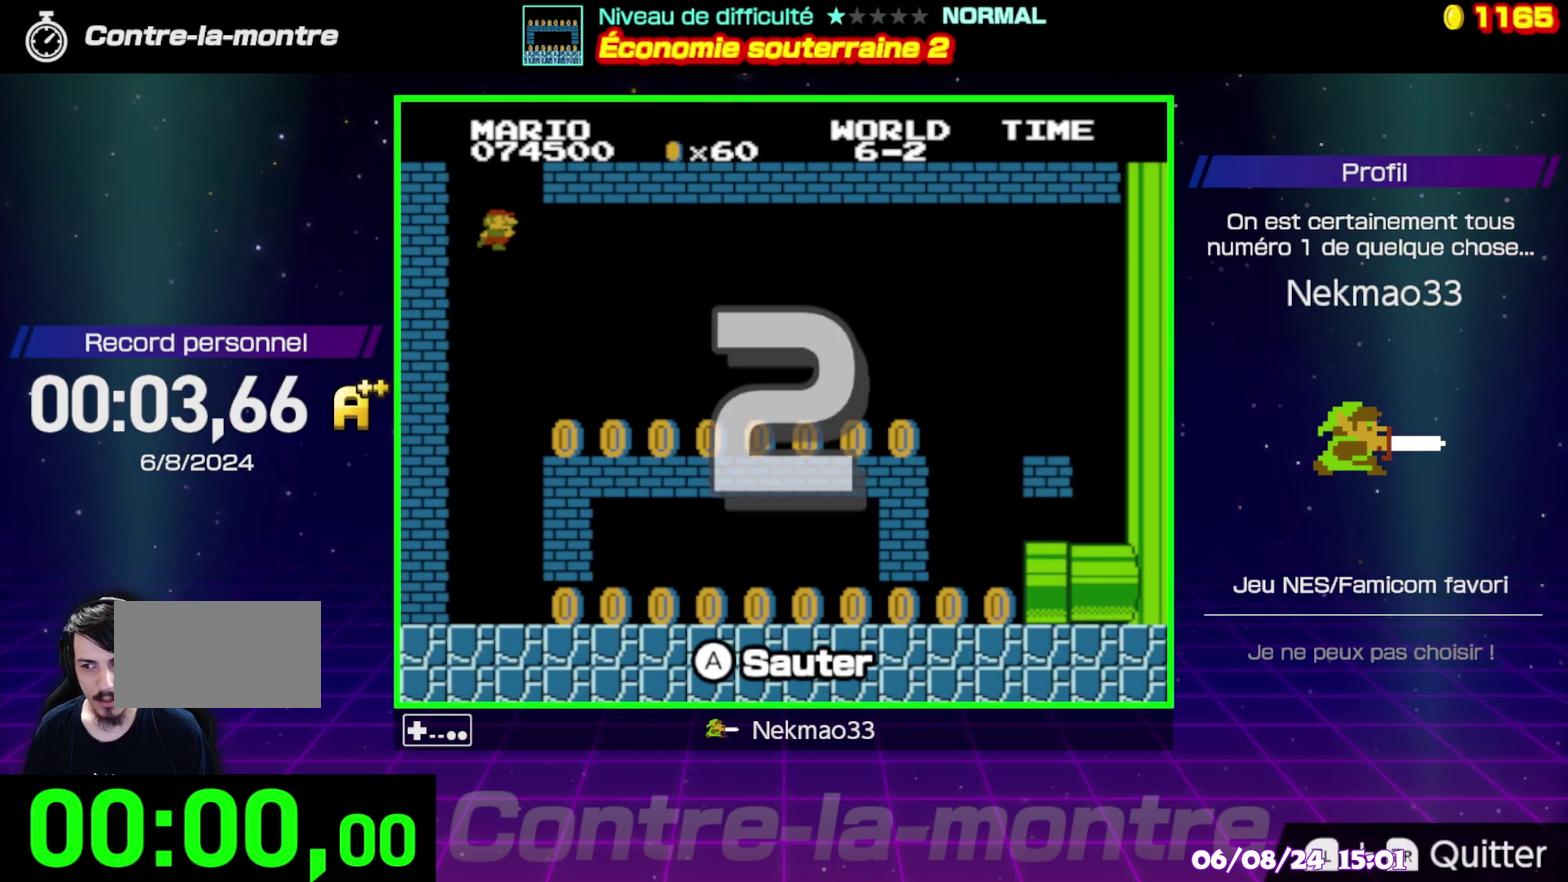
{"buttons": [], "events": []}
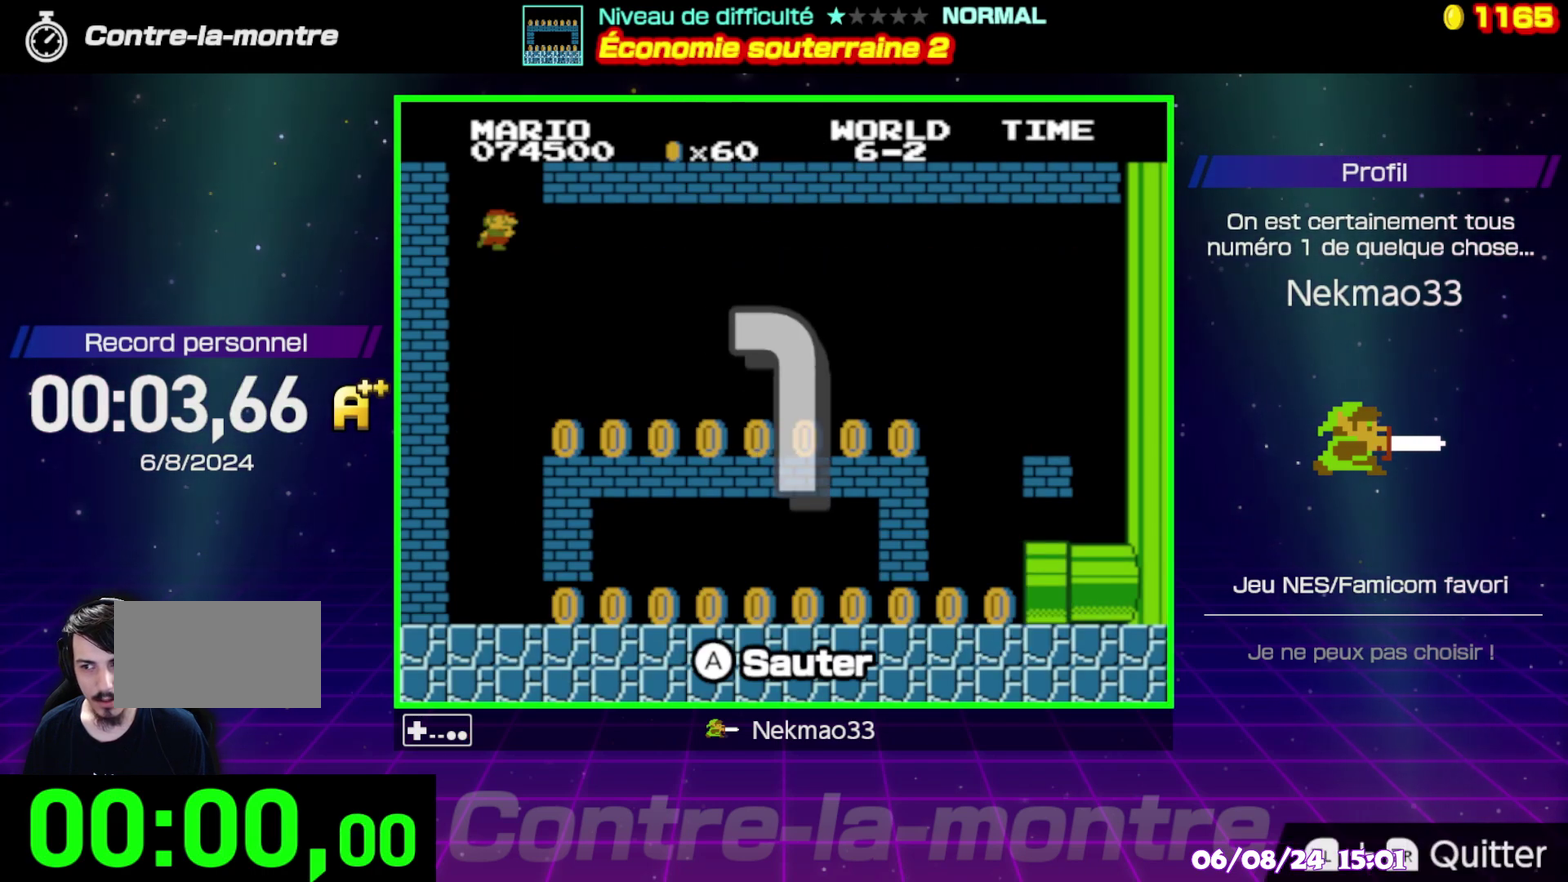
{"buttons": ["B"], "events": [[250, "B", "down"]]}
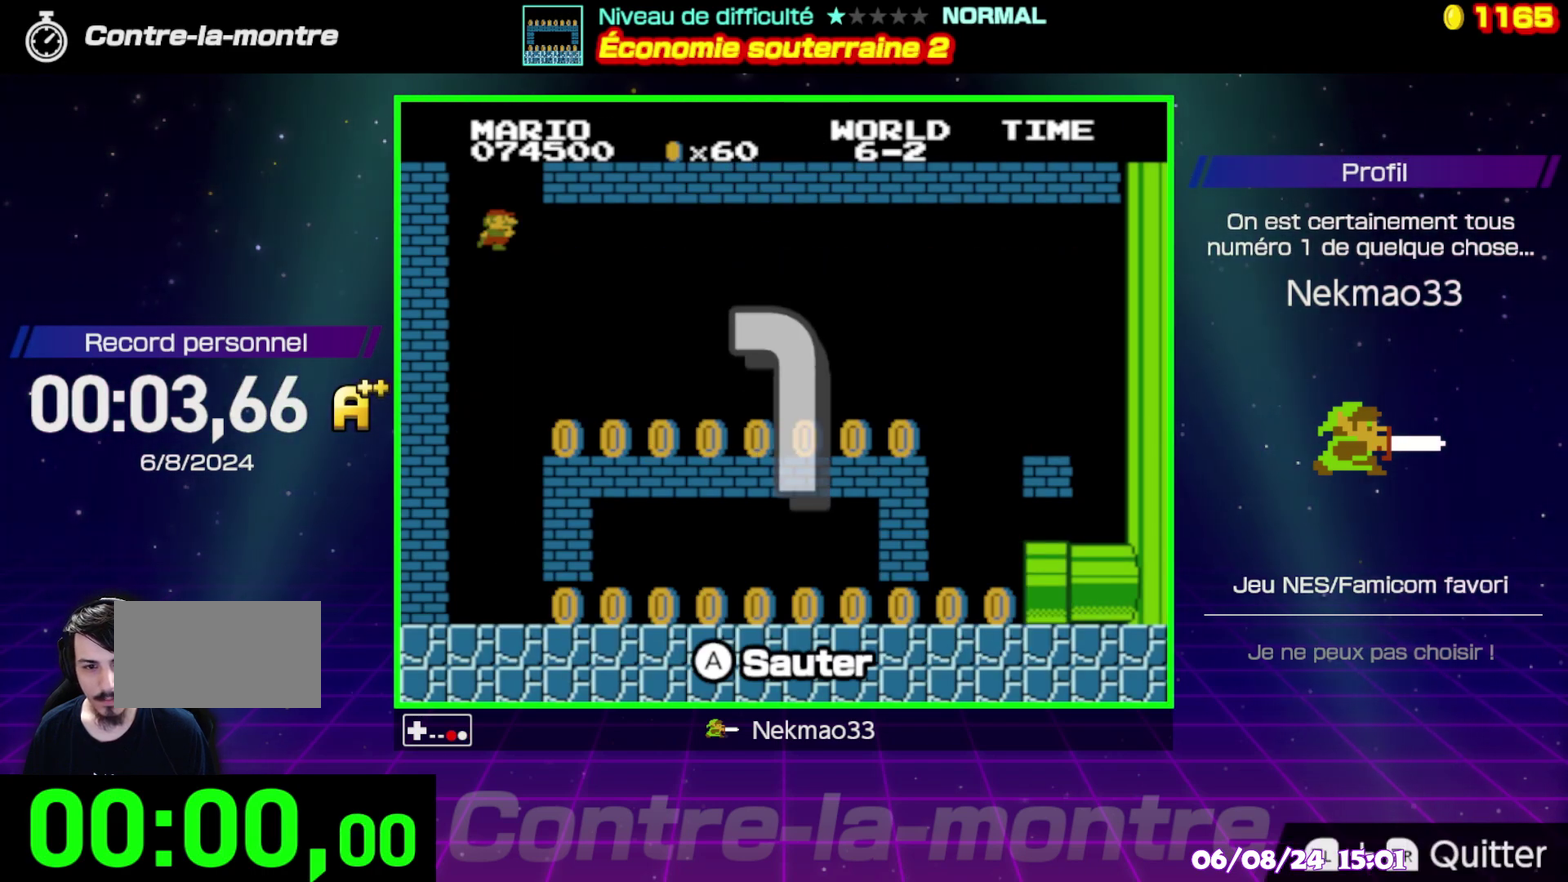
{"buttons": ["B"], "events": []}
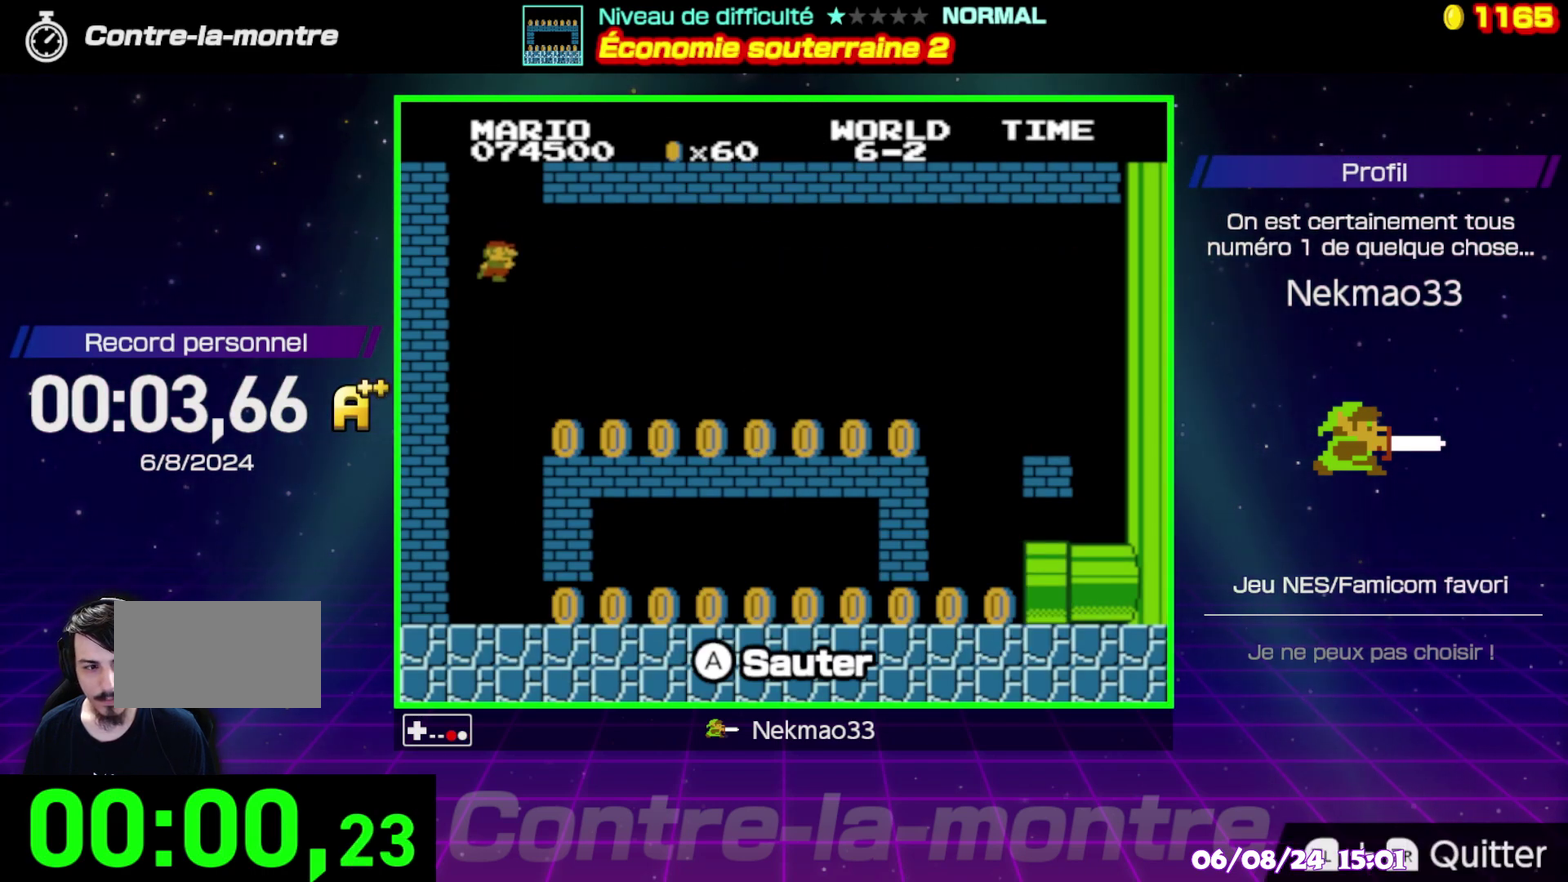
{"buttons": ["B"], "events": []}
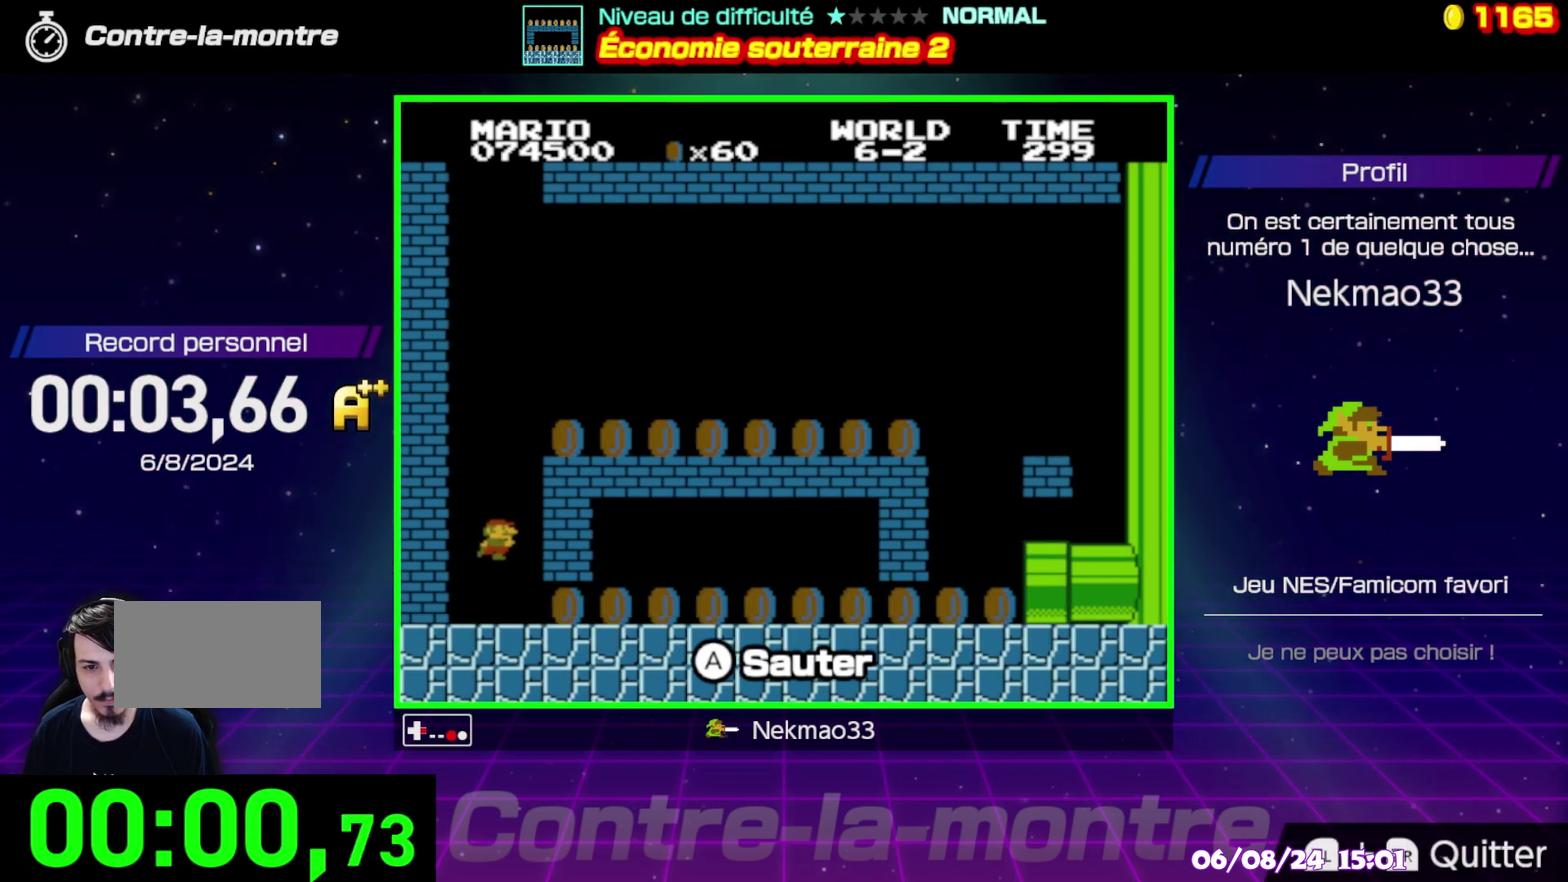
{"buttons": ["B"], "events": []}
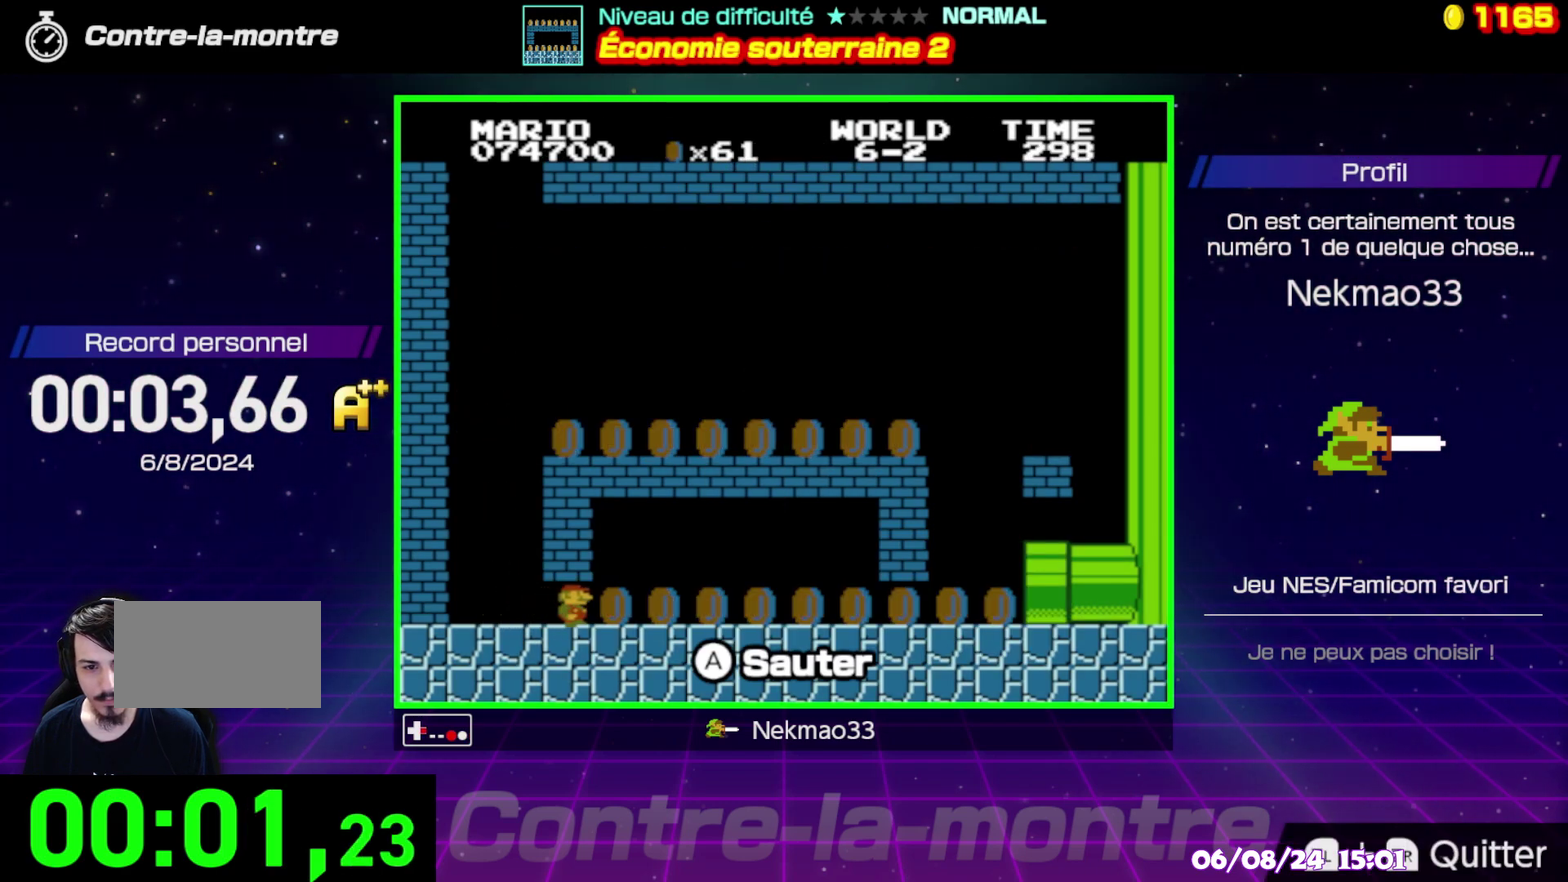
{"buttons": ["B"], "events": []}
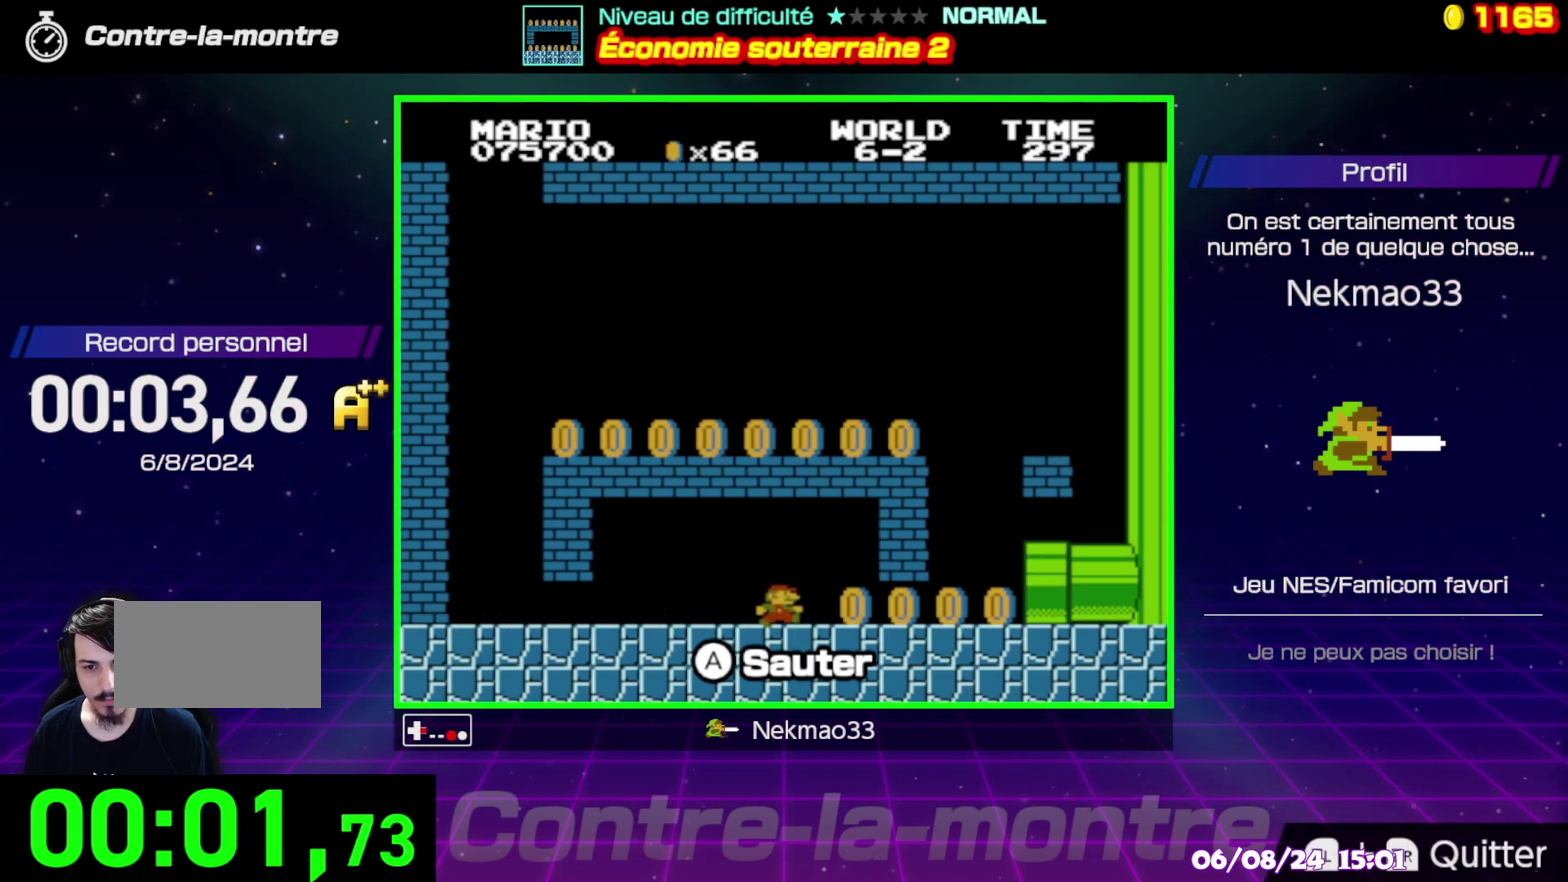
{"buttons": ["B"], "events": []}
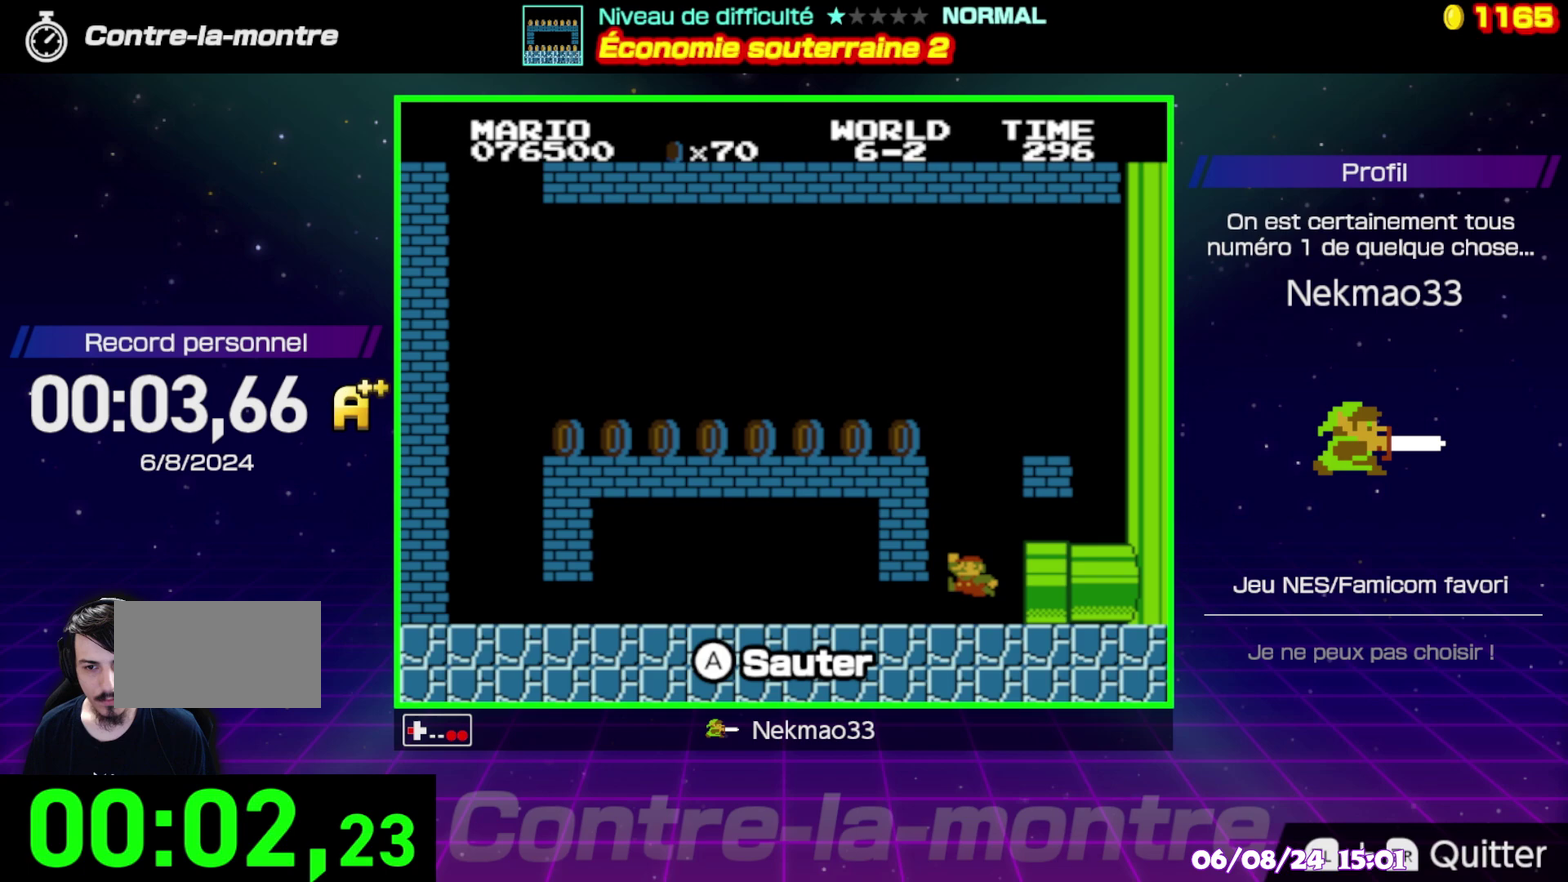
{"buttons": ["B"], "events": [[100, "B", "up"], [333, "B", "down"]]}
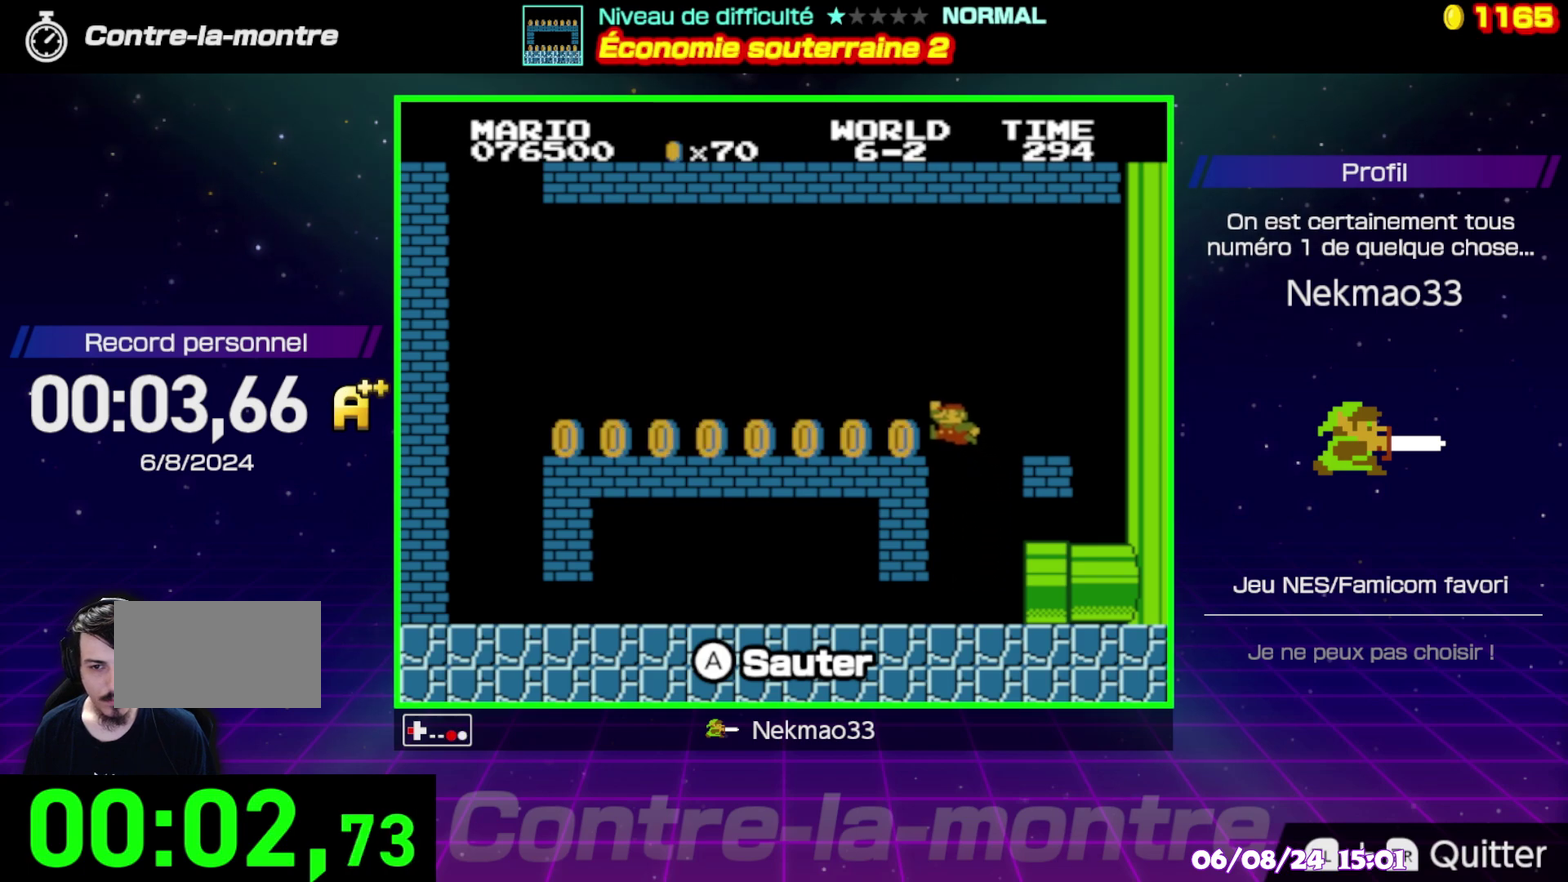
{"buttons": ["B"], "events": []}
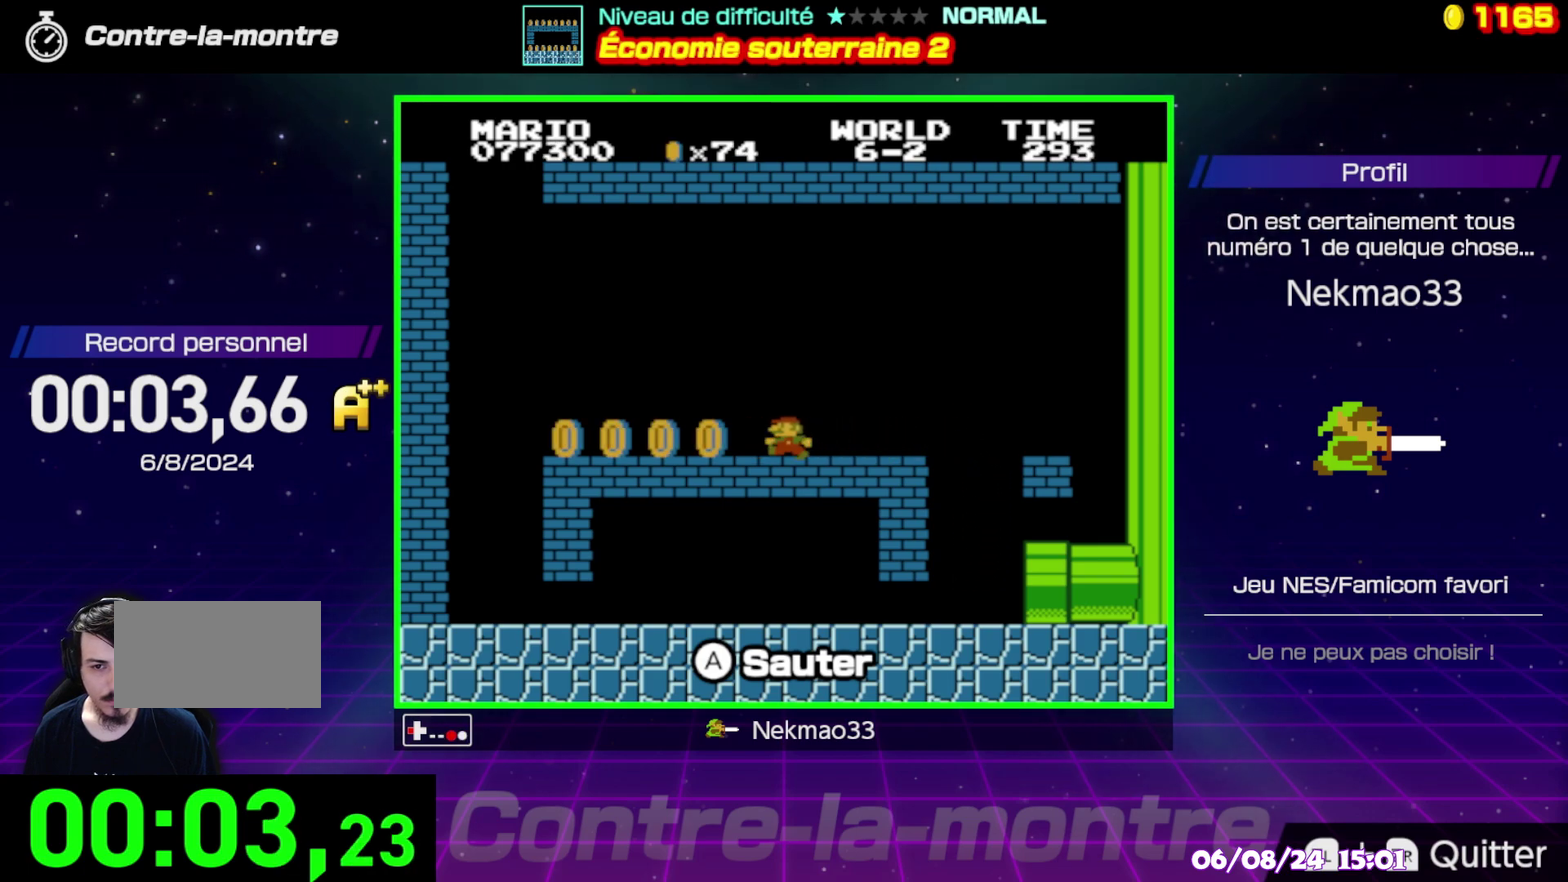
{"buttons": [], "events": [[467, "B", "up"]]}